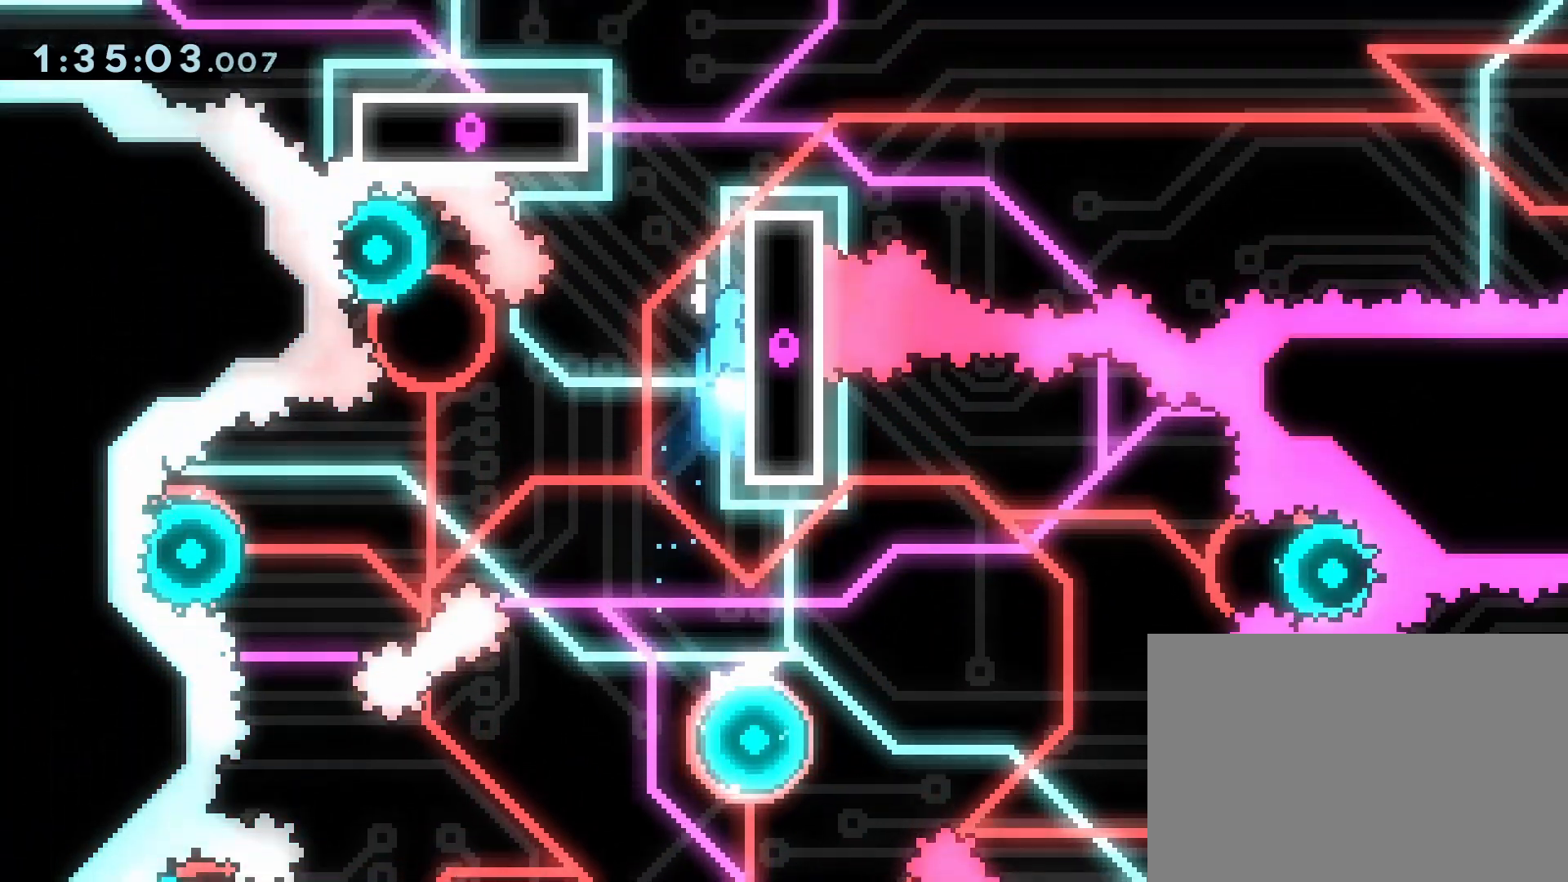
Gameplay with a controller (PlayStation layout); each line is a JSON object with the inputs held at the frame after it. "events" lists button and stick changes between this image and that frame as [ms after this image, input, new state], when the widget could be followed in between. Not read: L3 R3 TOUCHPAD left_stick right_stick.
{"buttons": ["R1"], "events": [[33, "R2", "down"], [83, "CROSS", "up"], [83, "R2", "up"], [117, "DPAD_UP", "up"], [150, "CROSS", "down"], [367, "DPAD_RIGHT", "down"], [500, "CROSS", "up"], [500, "DPAD_RIGHT", "up"]]}
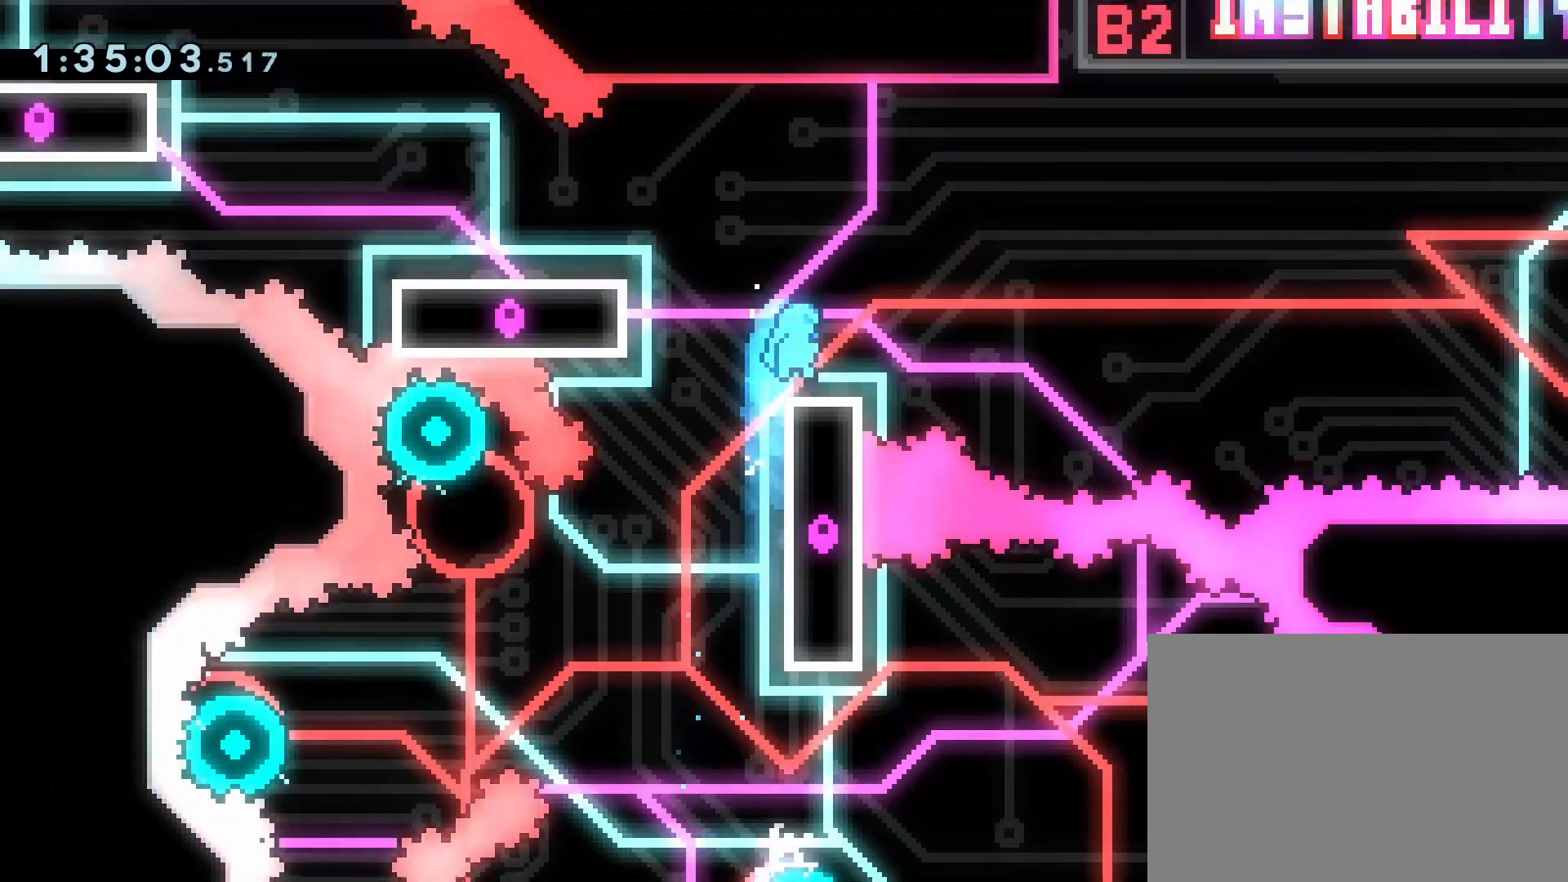
{"buttons": ["CROSS", "DPAD_LEFT"], "events": [[117, "R1", "up"], [317, "DPAD_LEFT", "down"], [383, "CROSS", "down"]]}
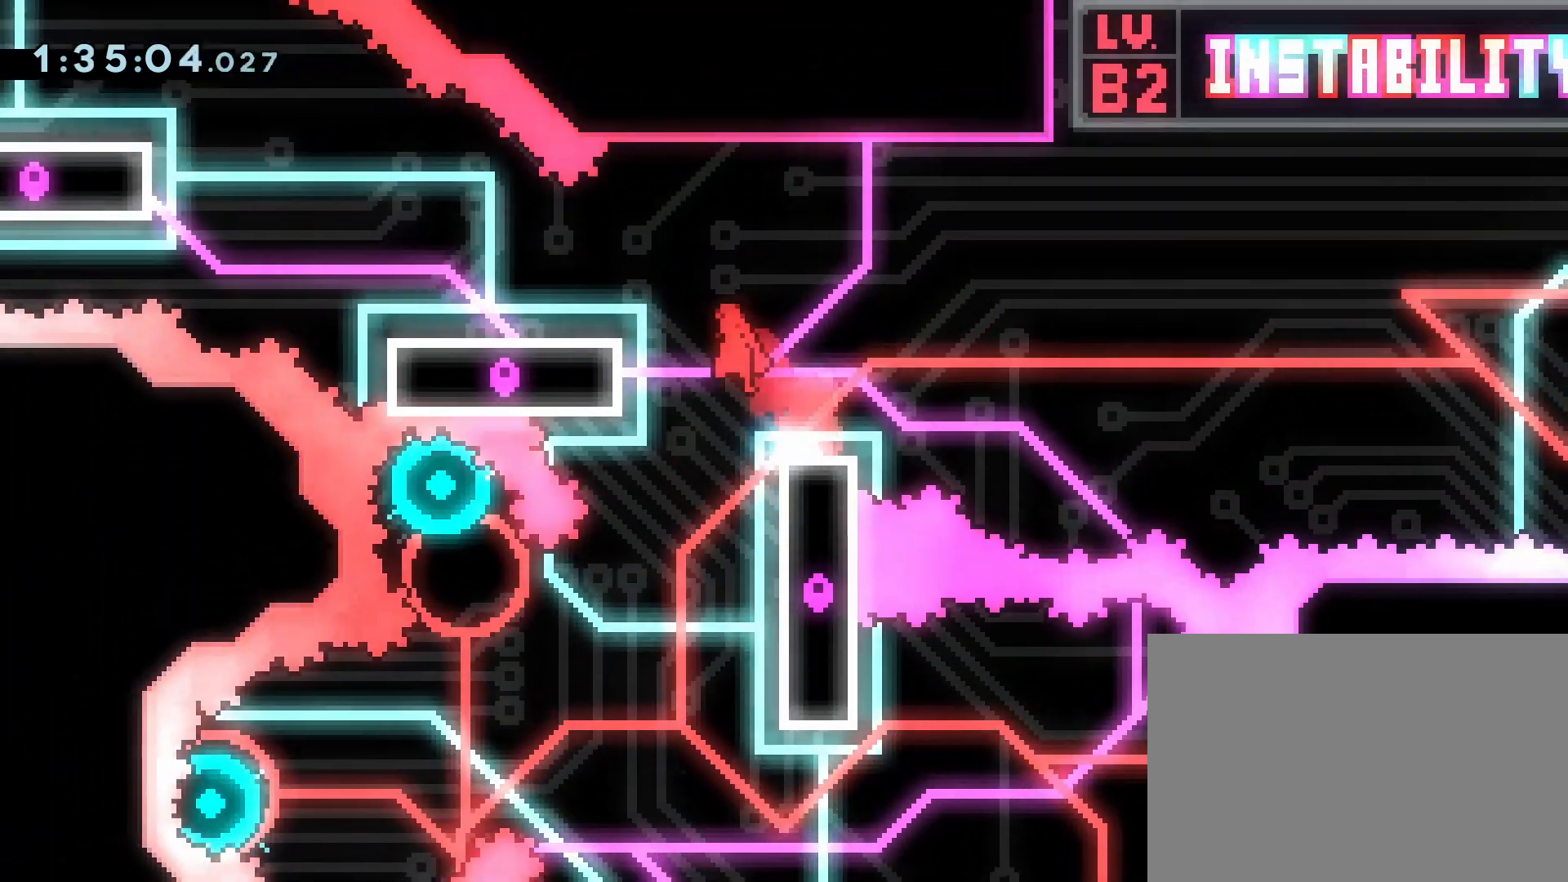
{"buttons": ["DPAD_UP", "DPAD_LEFT"], "events": [[283, "CROSS", "up"], [333, "R2", "down"], [383, "R2", "up"], [467, "DPAD_UP", "down"]]}
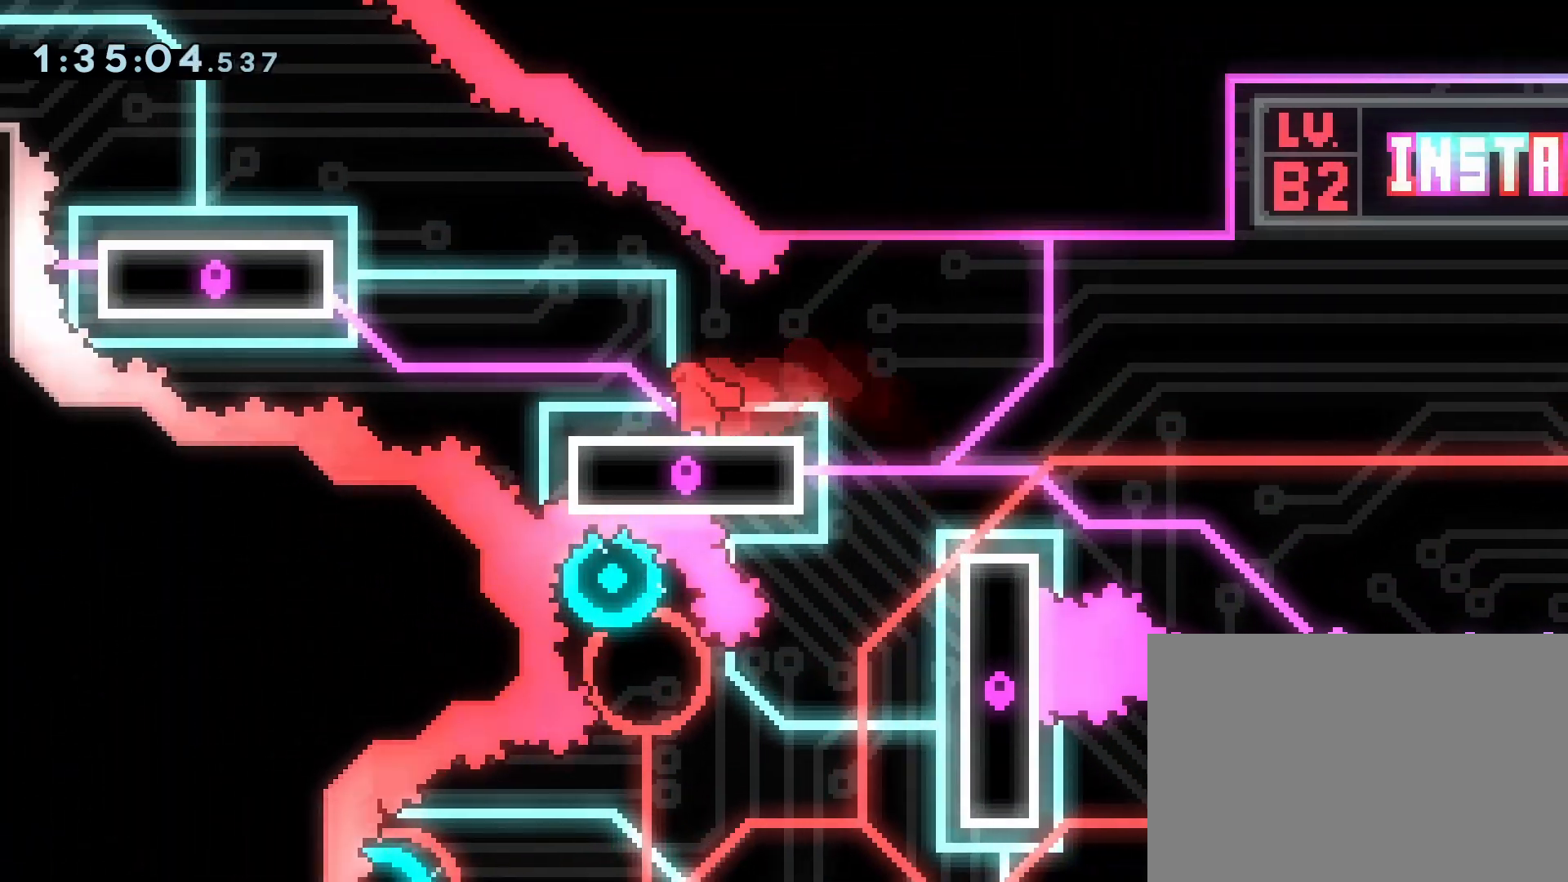
{"buttons": ["DPAD_UP", "DPAD_LEFT"], "events": [[33, "CROSS", "down"], [317, "SQUARE", "down"], [467, "SQUARE", "up"], [483, "CROSS", "up"]]}
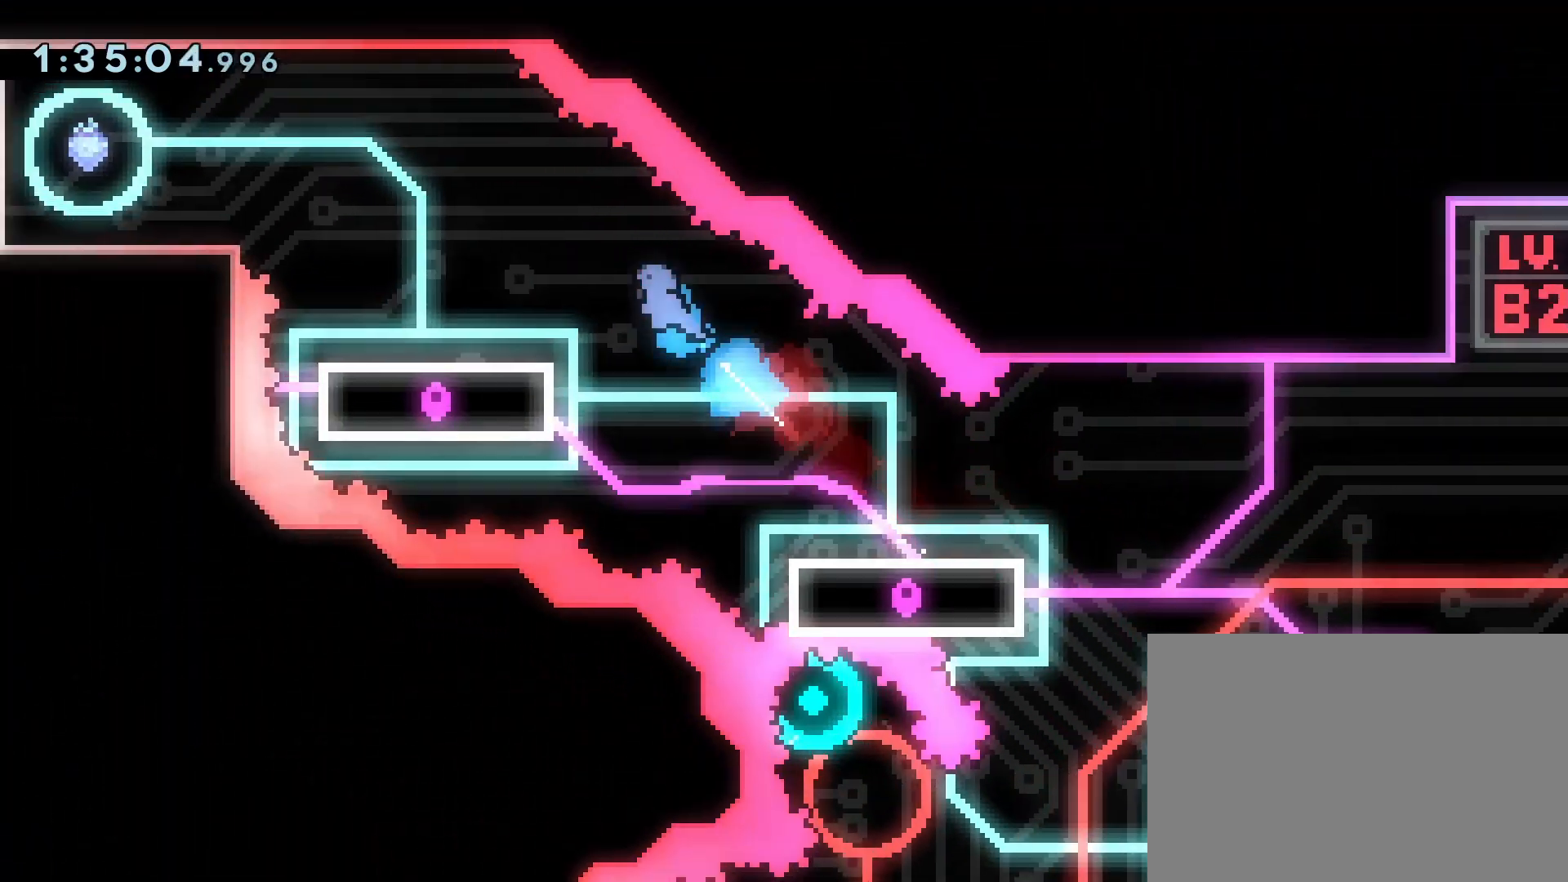
{"buttons": ["CROSS"]}
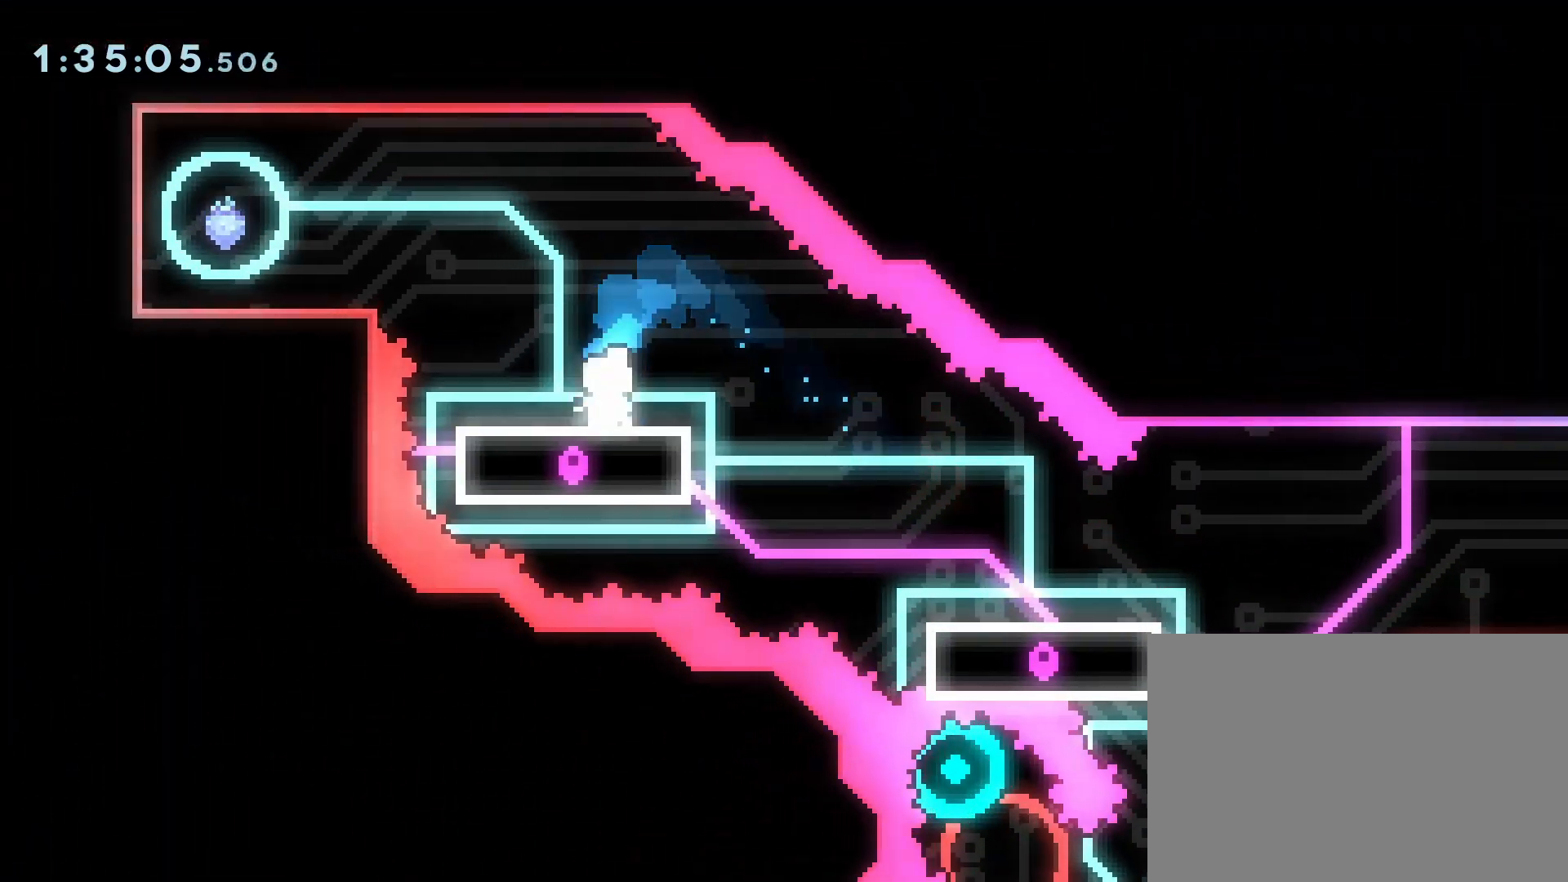
{"buttons": ["DPAD_LEFT"], "events": [[17, "DPAD_LEFT", "down"], [50, "DPAD_UP", "down"], [150, "SQUARE", "down"], [317, "CROSS", "up"], [317, "SQUARE", "up"], [367, "DPAD_UP", "up"]]}
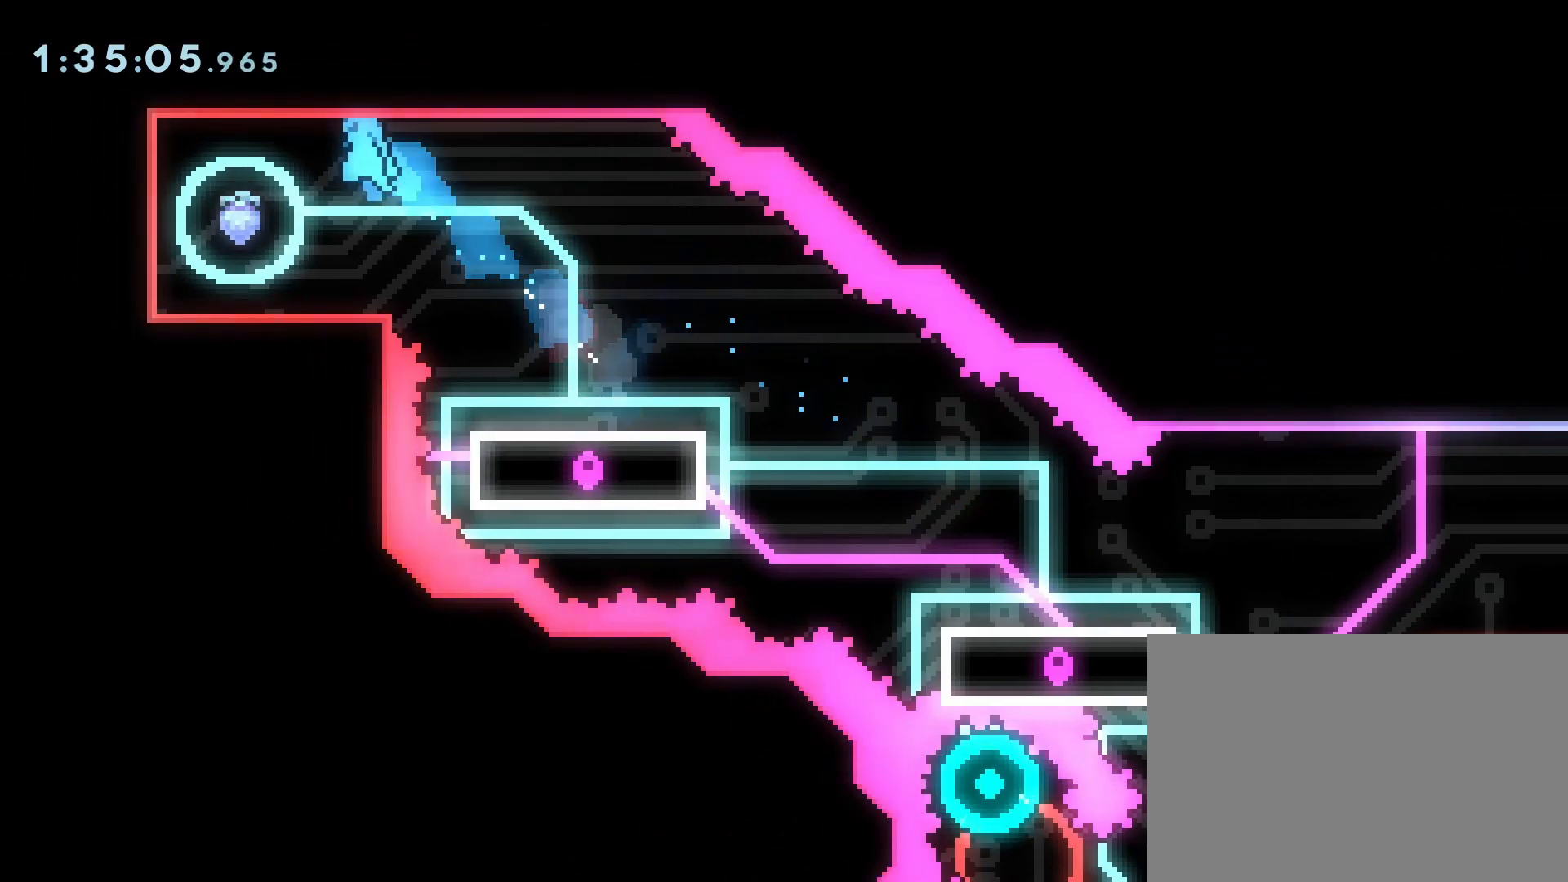
{"buttons": [], "events": [[300, "DPAD_LEFT", "up"]]}
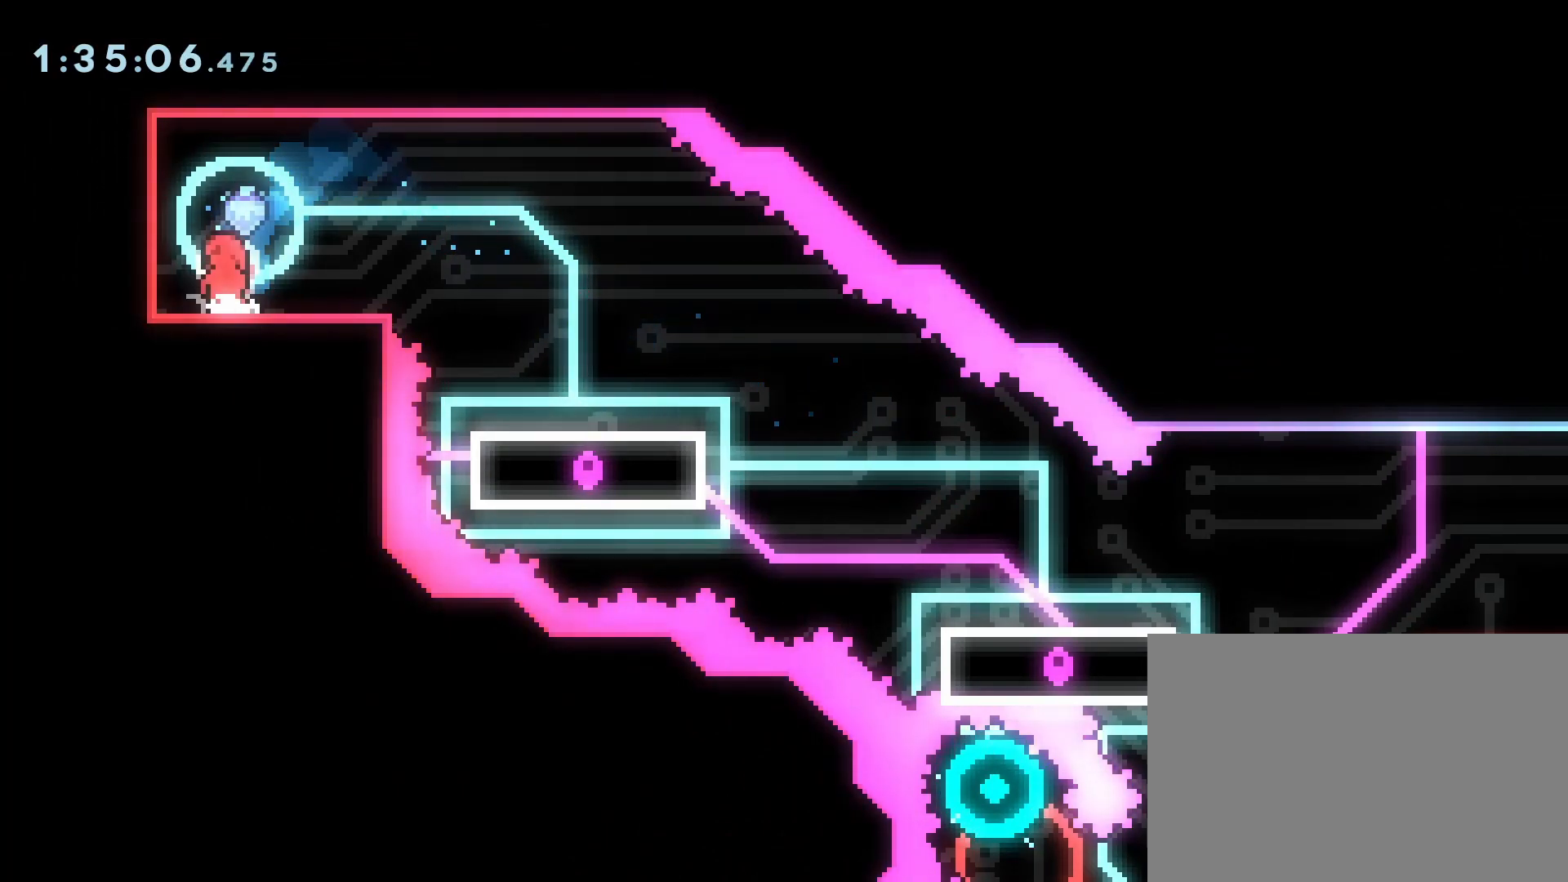
{"buttons": ["CROSS", "DPAD_RIGHT"], "events": [[217, "DPAD_RIGHT", "down"], [483, "CROSS", "down"]]}
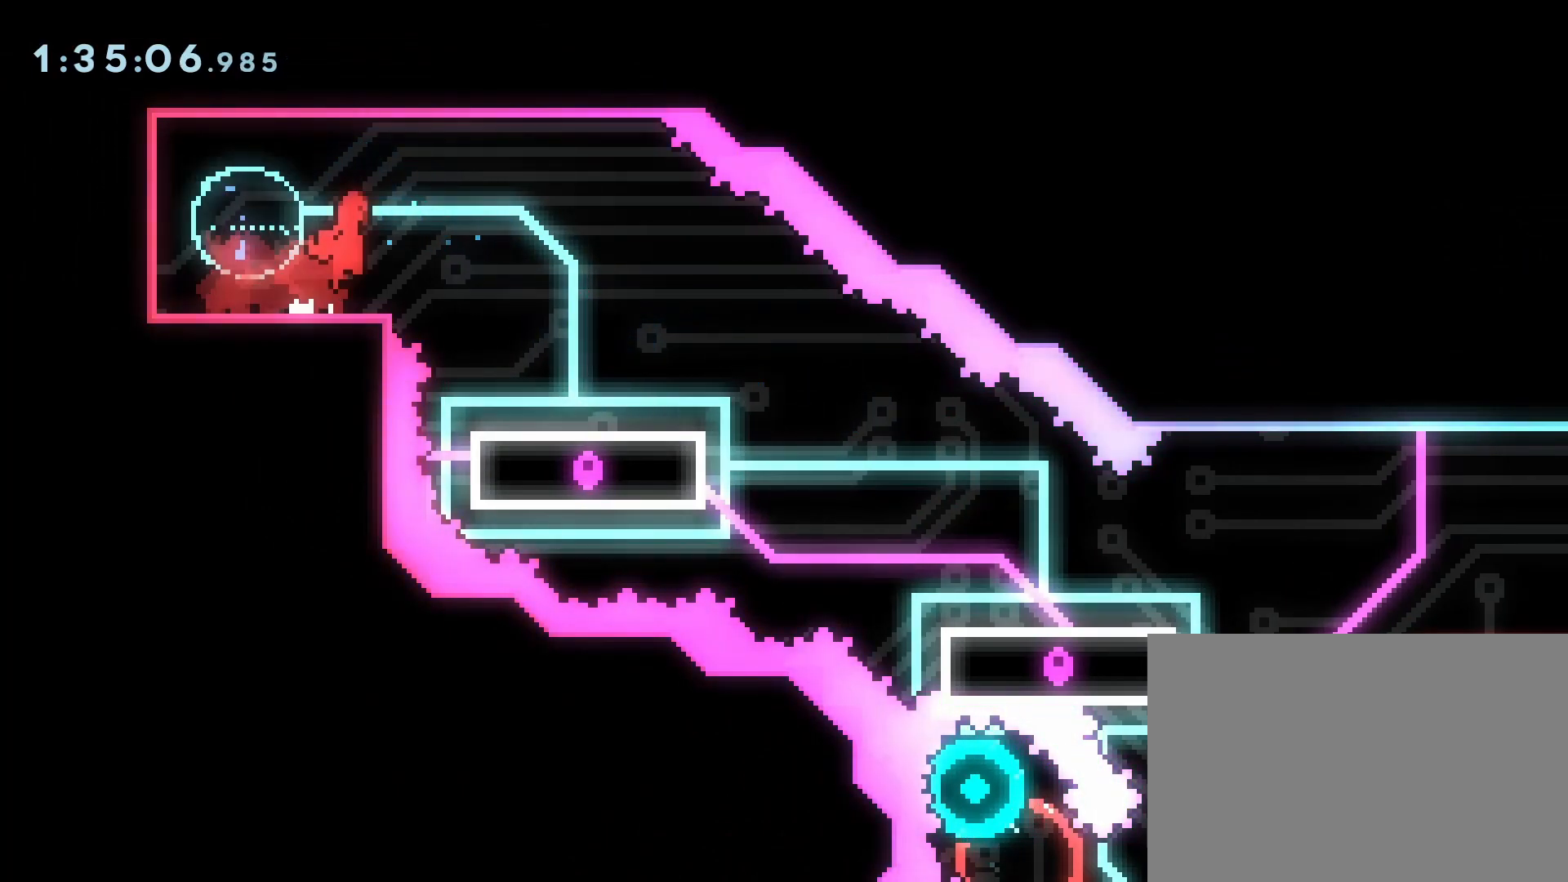
{"buttons": ["DPAD_RIGHT"], "events": [[83, "CROSS", "up"]]}
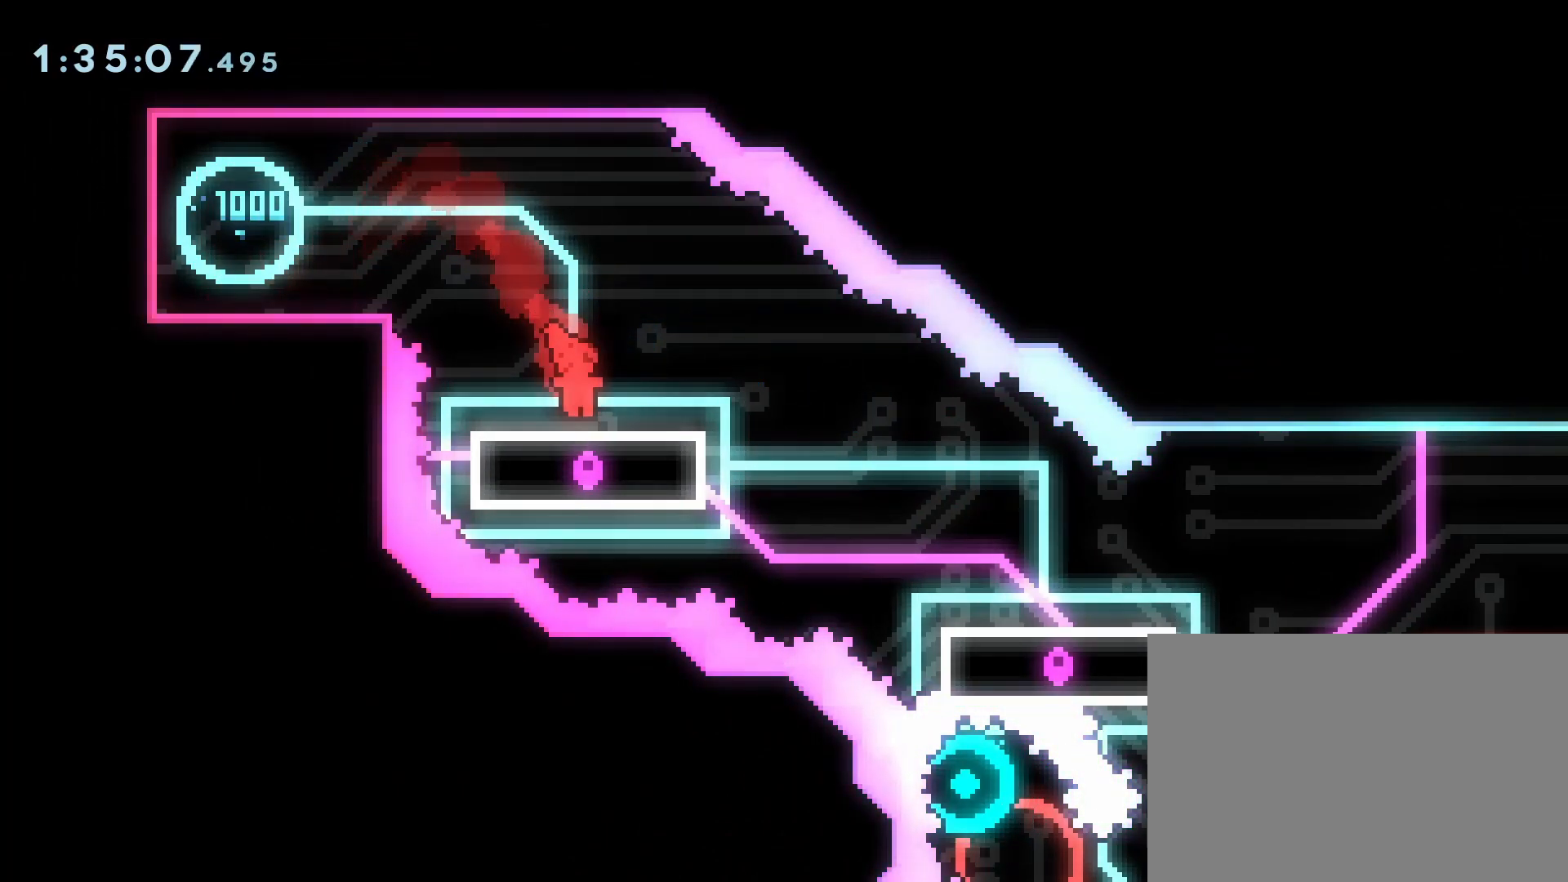
{"buttons": ["SQUARE", "DPAD_RIGHT"], "events": [[500, "SQUARE", "down"]]}
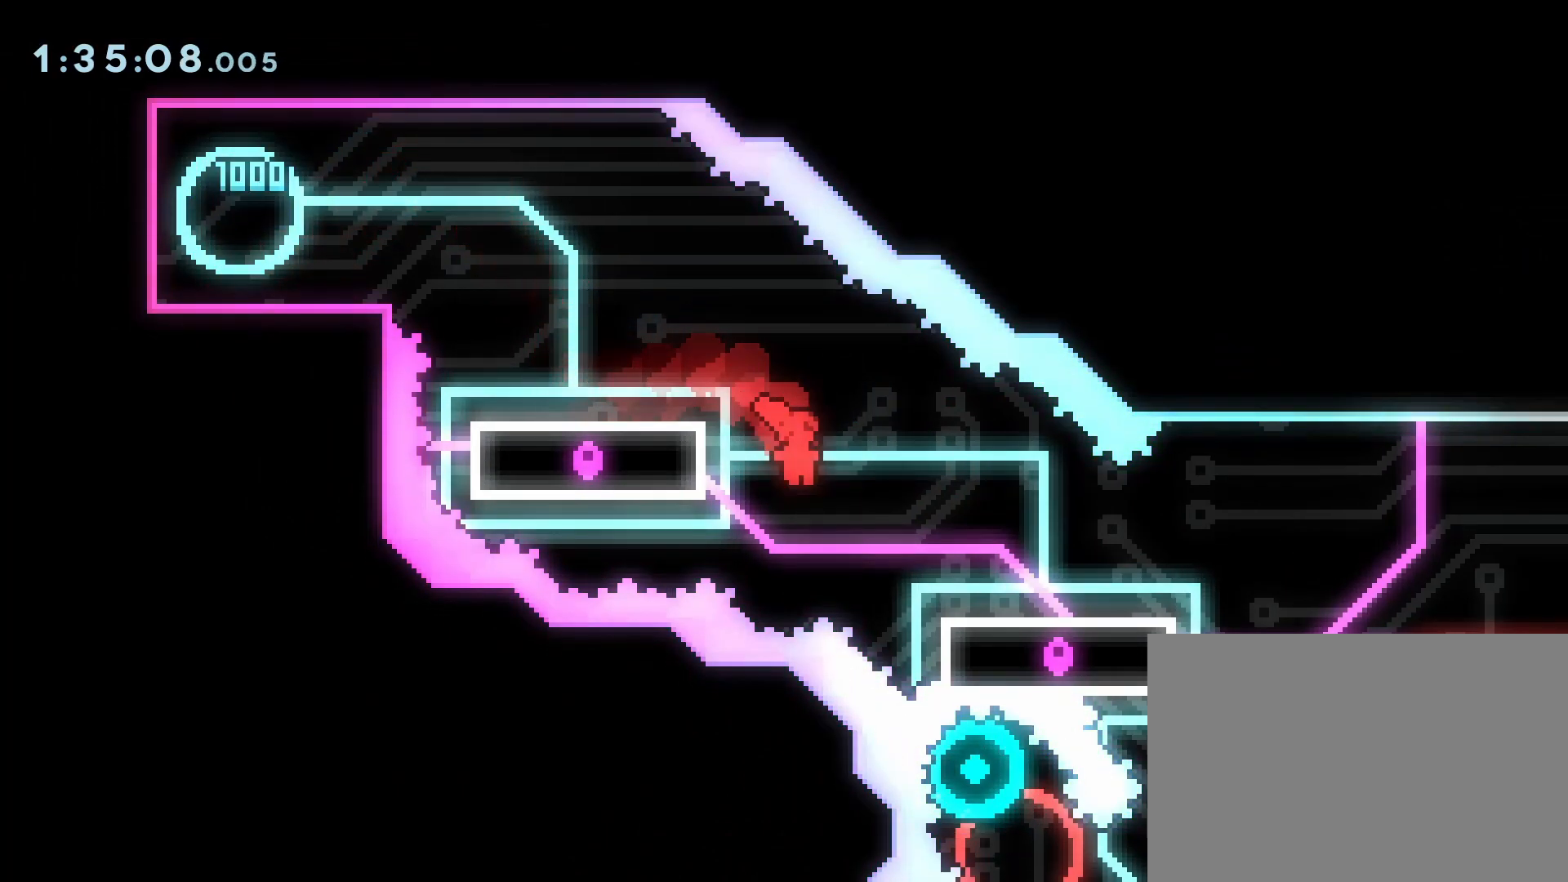
{"buttons": []}
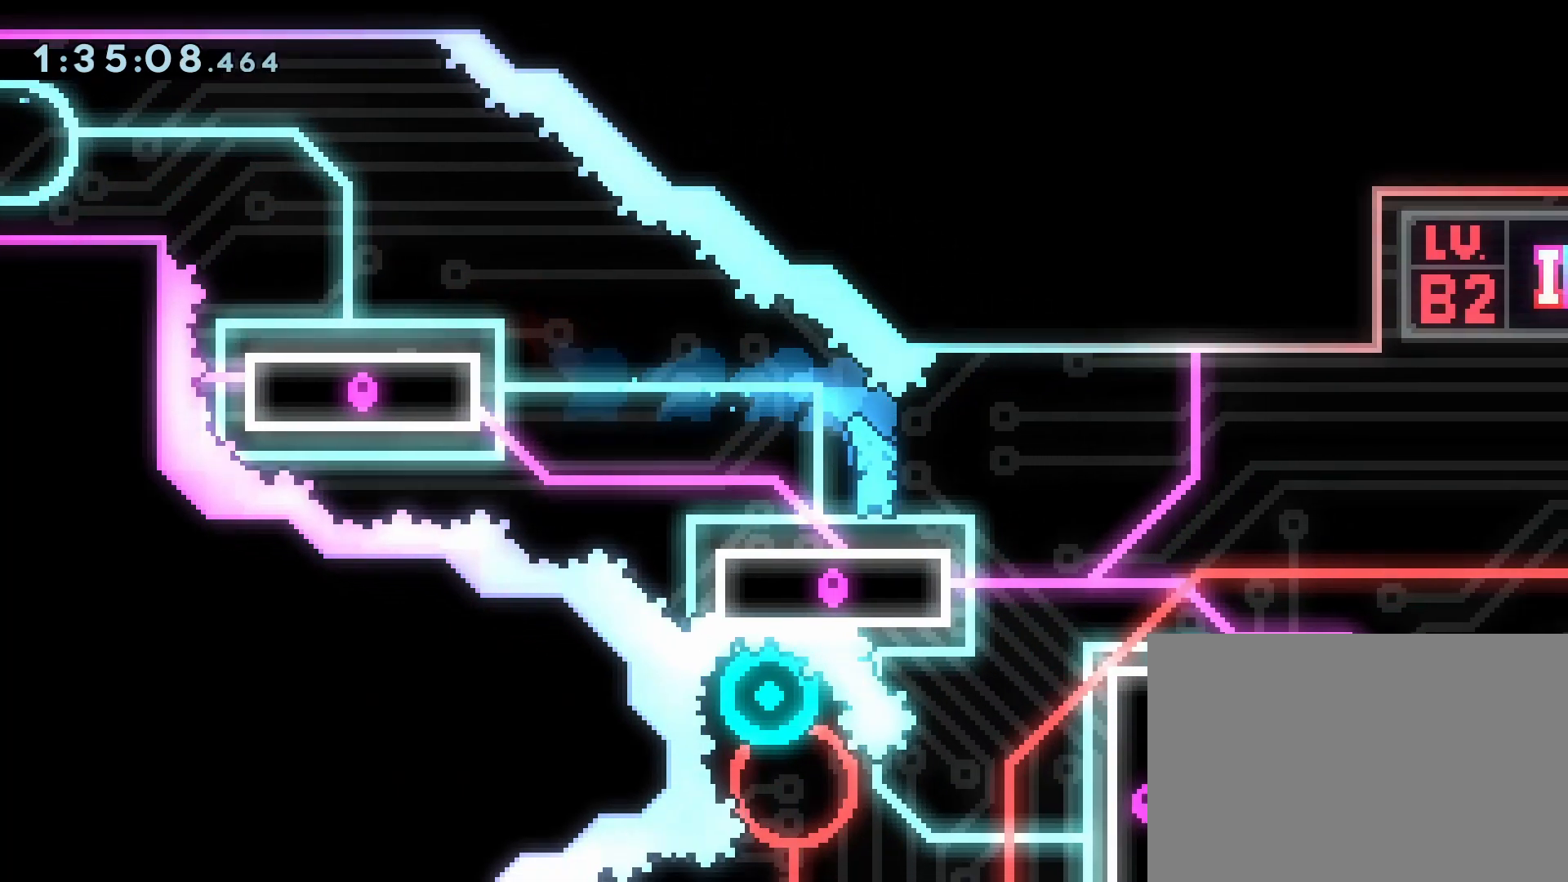
{"buttons": ["DPAD_RIGHT"], "events": [[150, "DPAD_RIGHT", "down"], [283, "CROSS", "down"], [383, "CROSS", "up"]]}
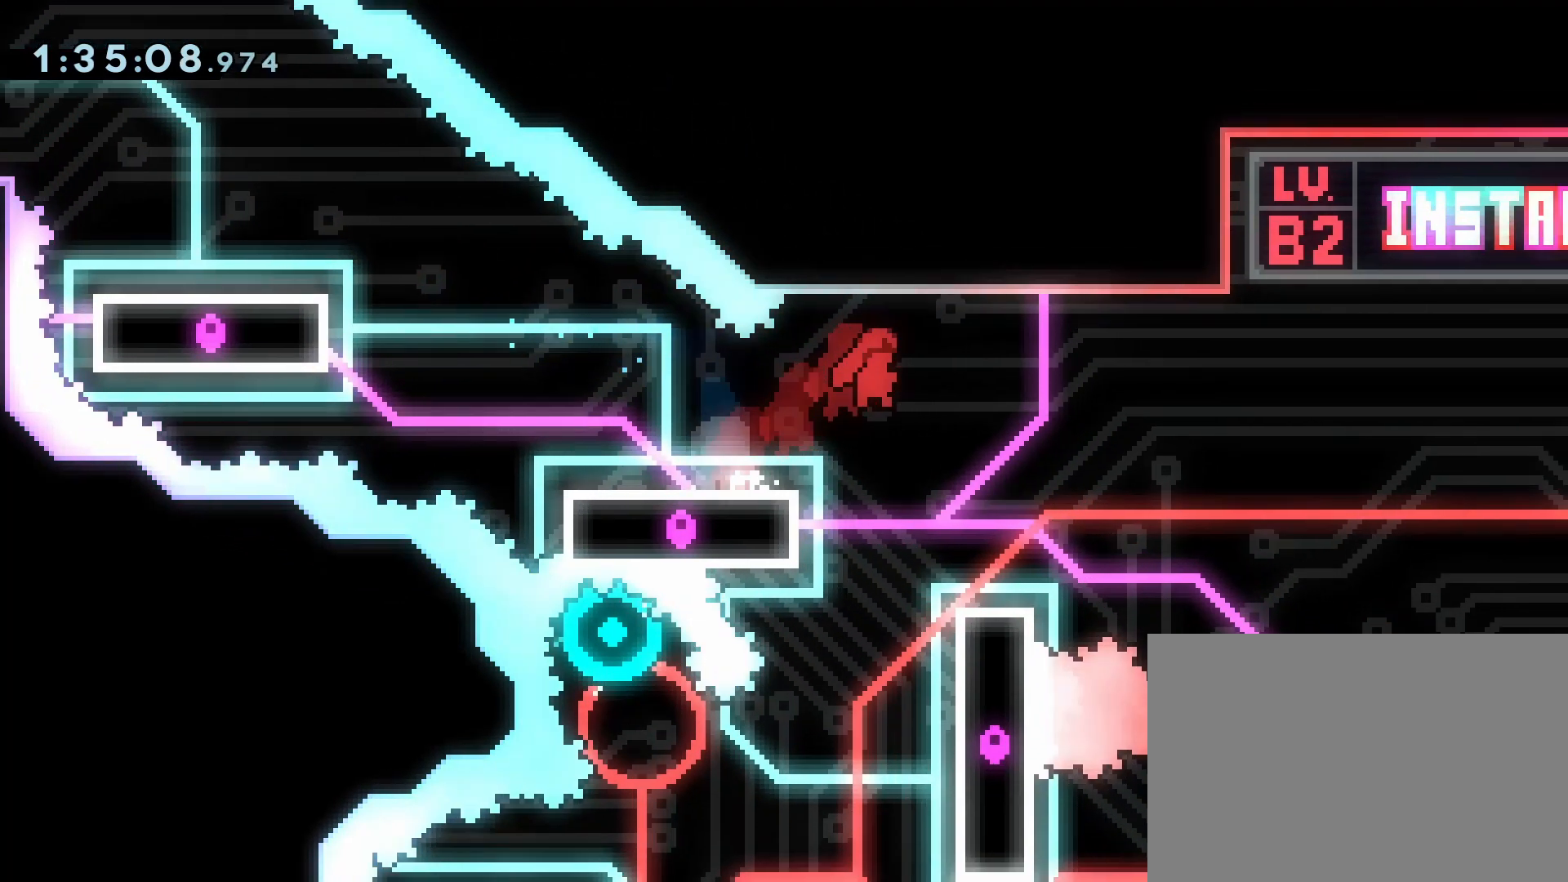
{"buttons": ["CROSS", "DPAD_RIGHT"], "events": [[100, "DPAD_RIGHT", "up"], [183, "L1", "down"], [233, "L1", "up"], [250, "DPAD_DOWN", "down"], [267, "DPAD_RIGHT", "down"], [267, "SQUARE", "down"], [367, "SQUARE", "up"], [450, "CROSS", "down"], [467, "DPAD_DOWN", "up"]]}
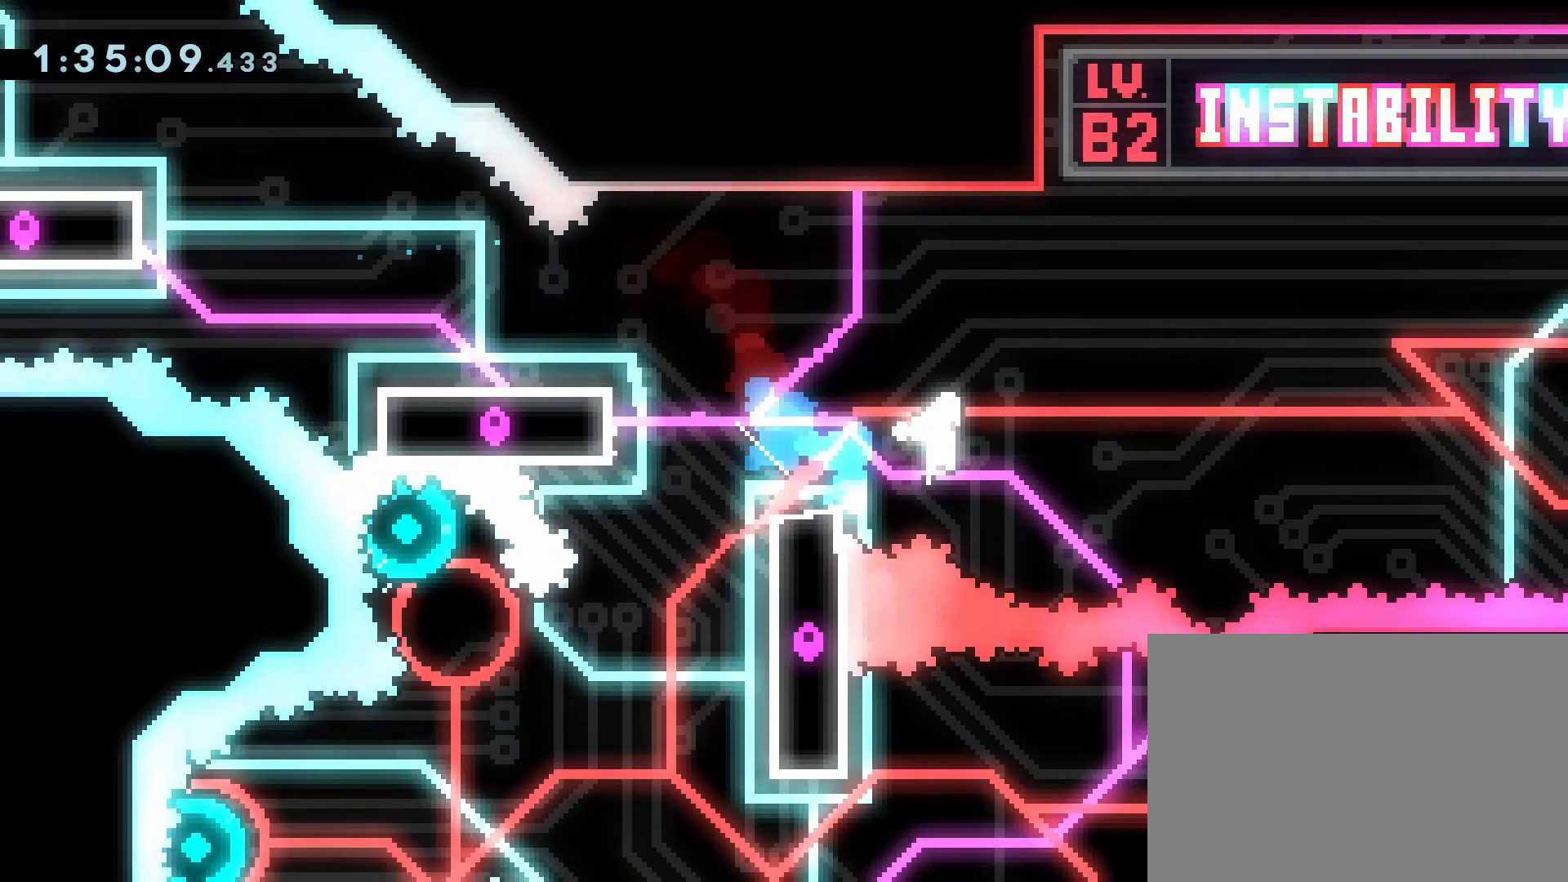
{"buttons": ["CROSS", "SQUARE", "DPAD_UP", "DPAD_RIGHT"], "events": [[150, "DPAD_UP", "down"], [433, "SQUARE", "down"]]}
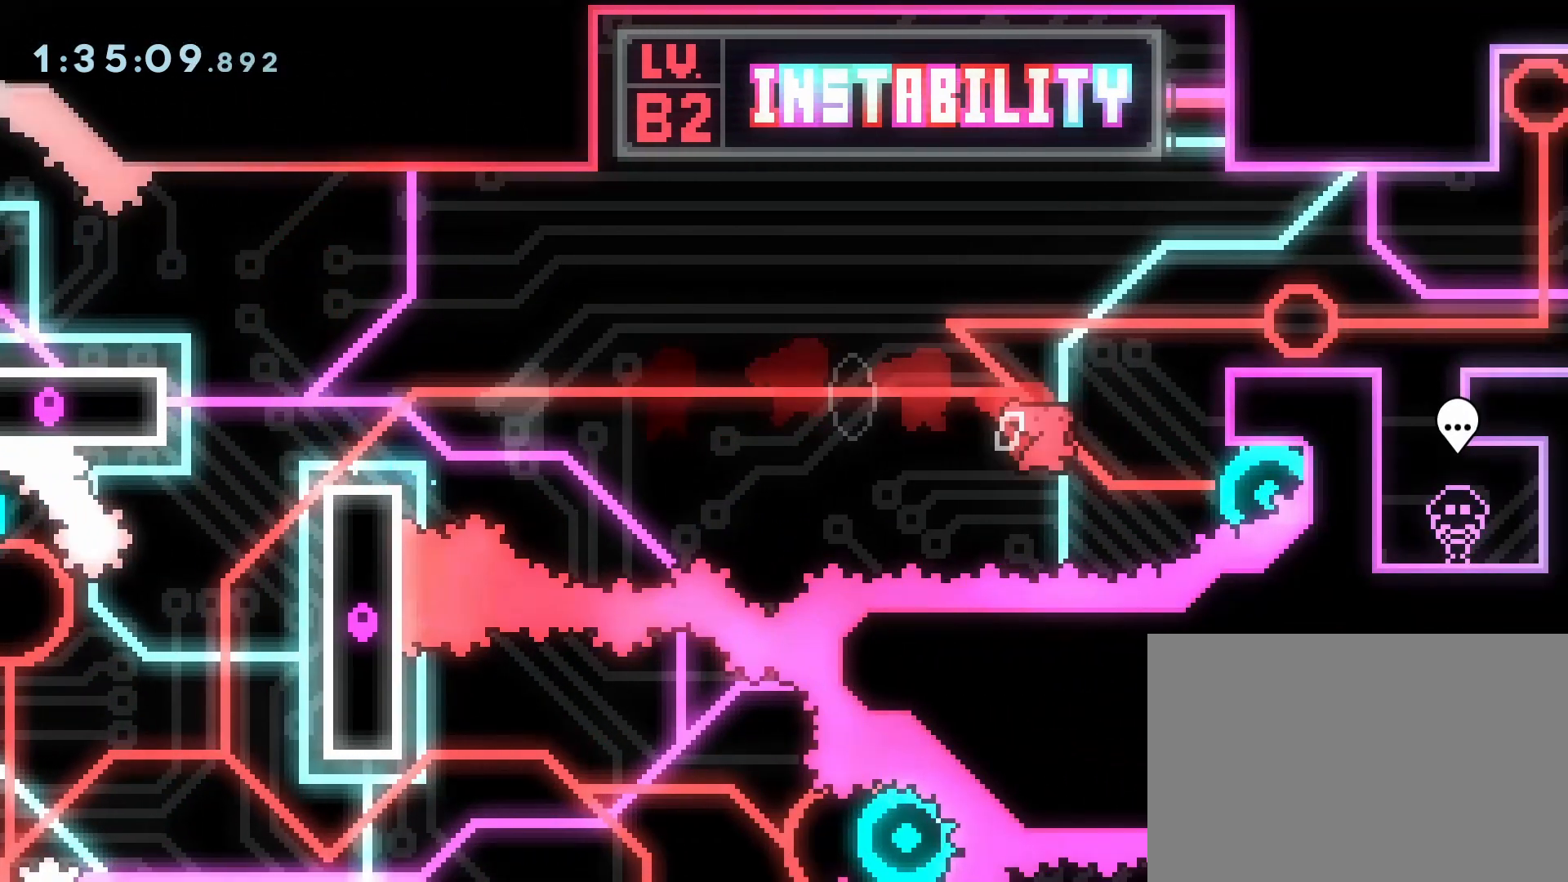
{"buttons": ["DPAD_RIGHT"], "events": [[133, "SQUARE", "up"], [150, "CROSS", "up"], [333, "DPAD_UP", "up"], [383, "DPAD_RIGHT", "up"], [500, "DPAD_RIGHT", "down"]]}
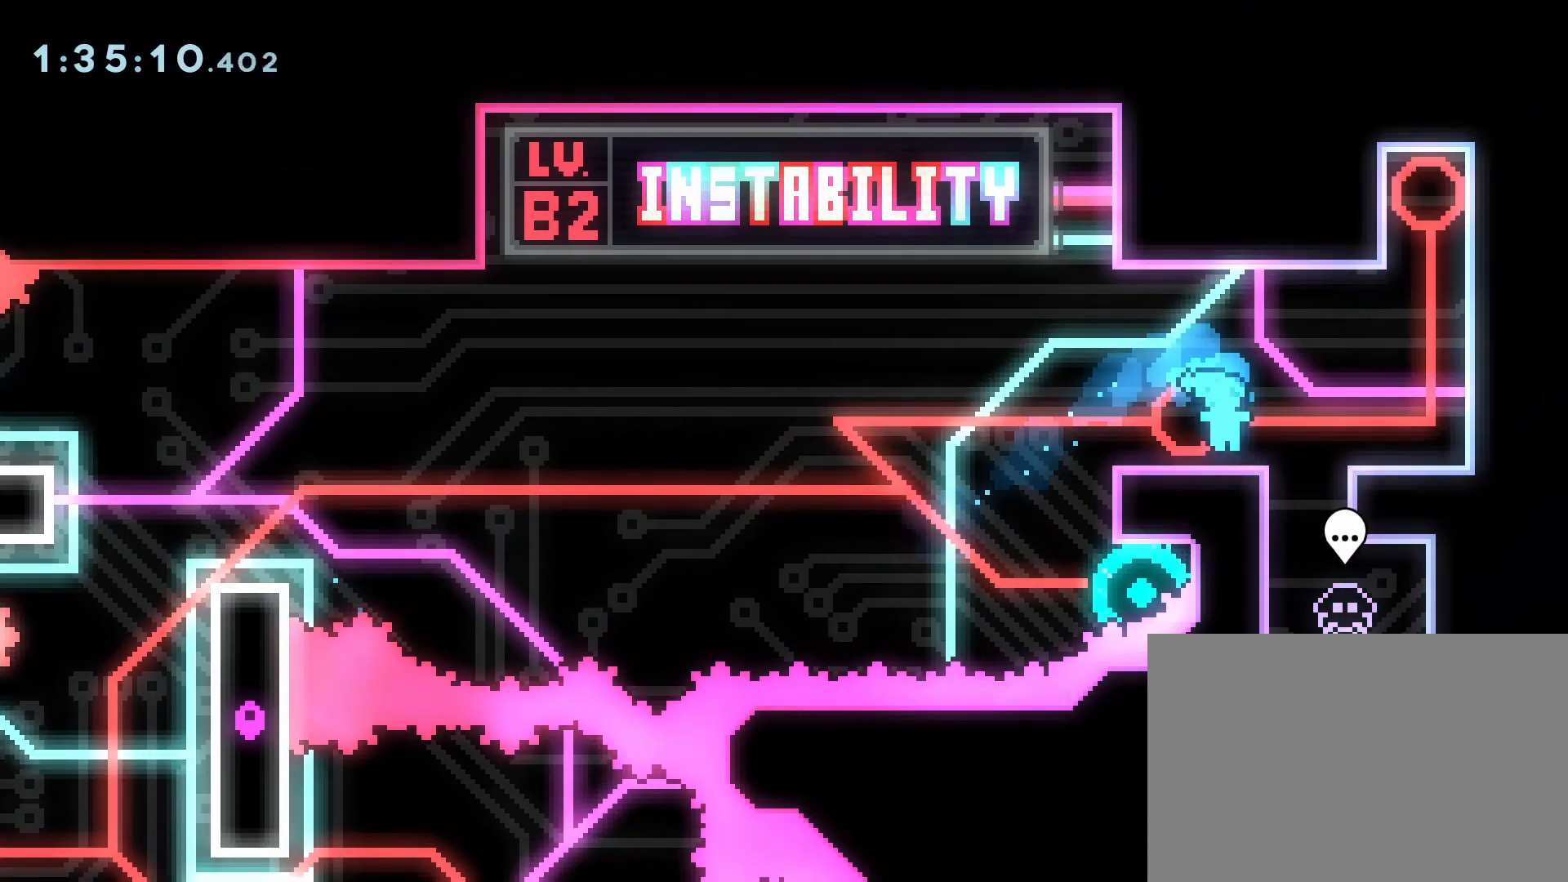
{"buttons": ["SQUARE", "DPAD_UP"], "events": [[133, "CROSS", "down"], [283, "CROSS", "up"], [383, "DPAD_RIGHT", "up"], [450, "DPAD_UP", "down"], [467, "SQUARE", "down"]]}
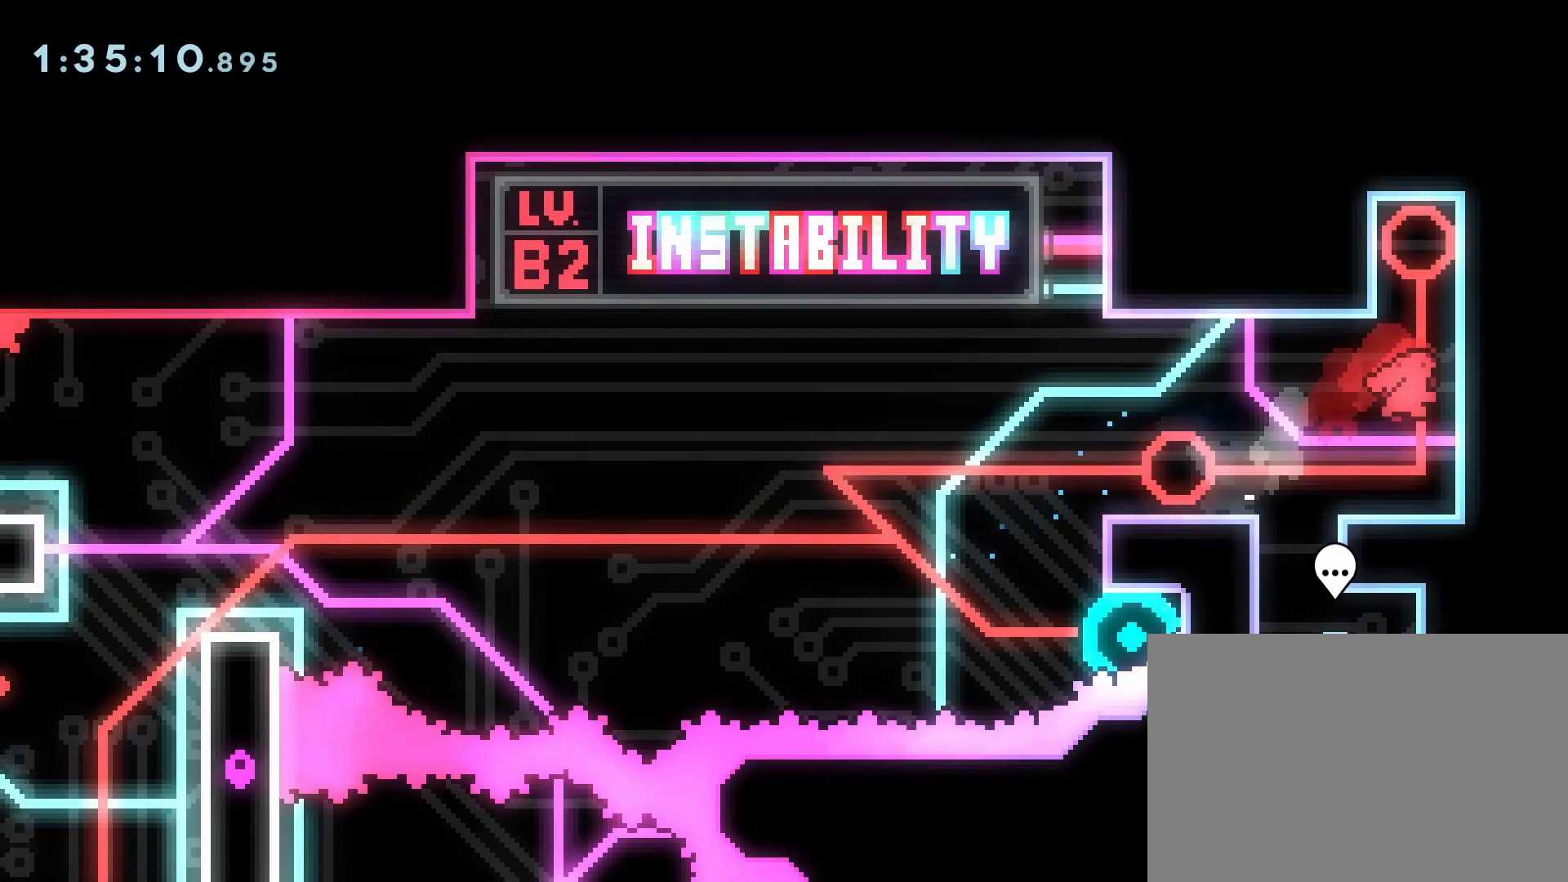
{"buttons": [], "events": [[100, "DPAD_UP", "up"], [117, "SQUARE", "up"]]}
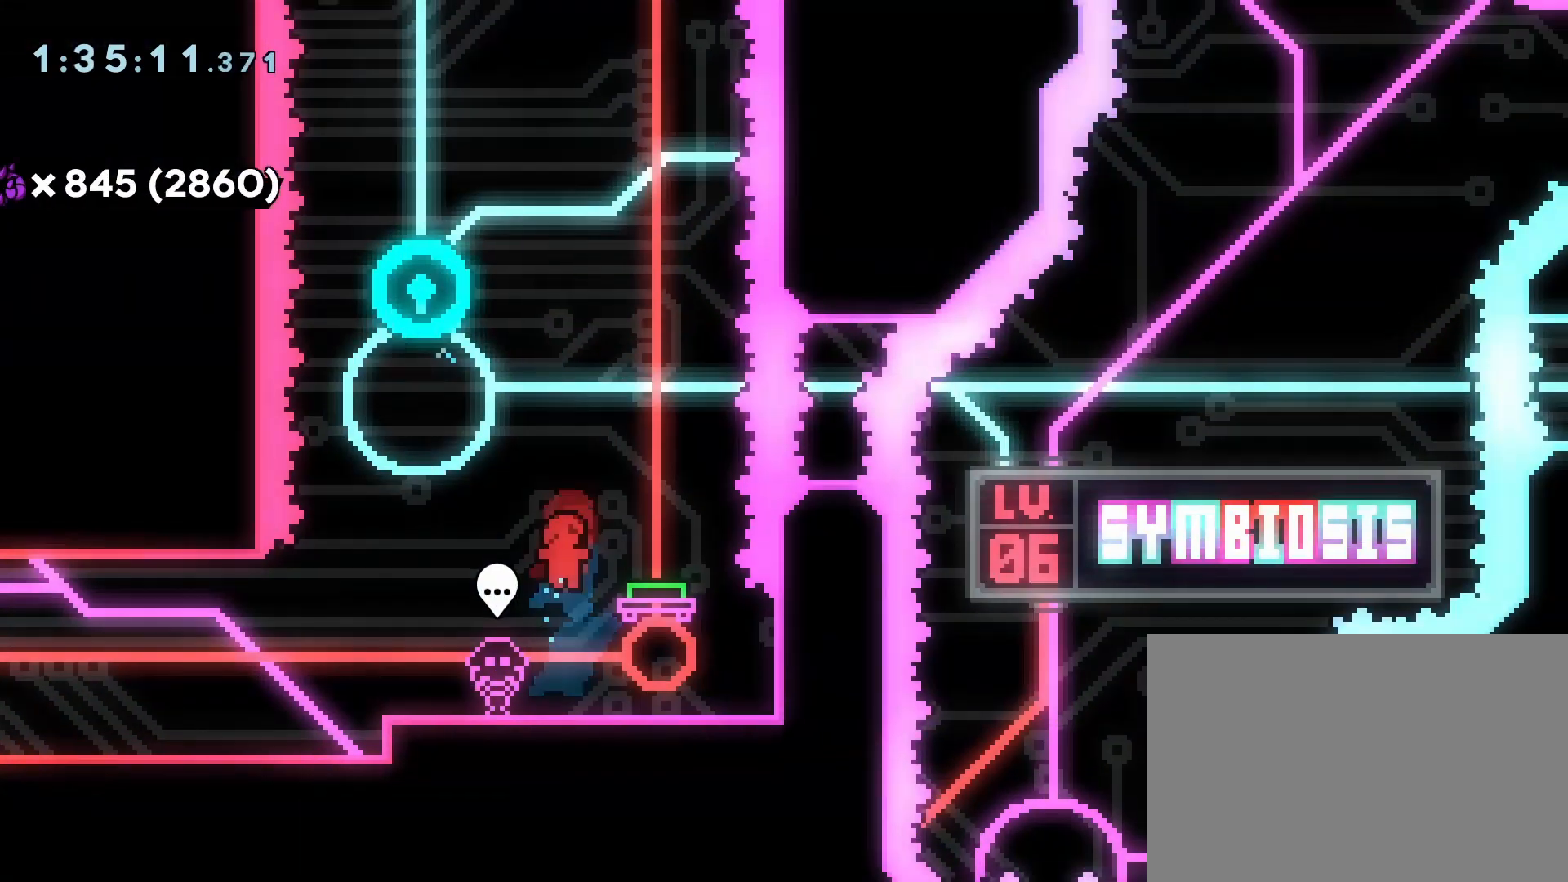
{"buttons": ["START"], "events": [[483, "START", "down"]]}
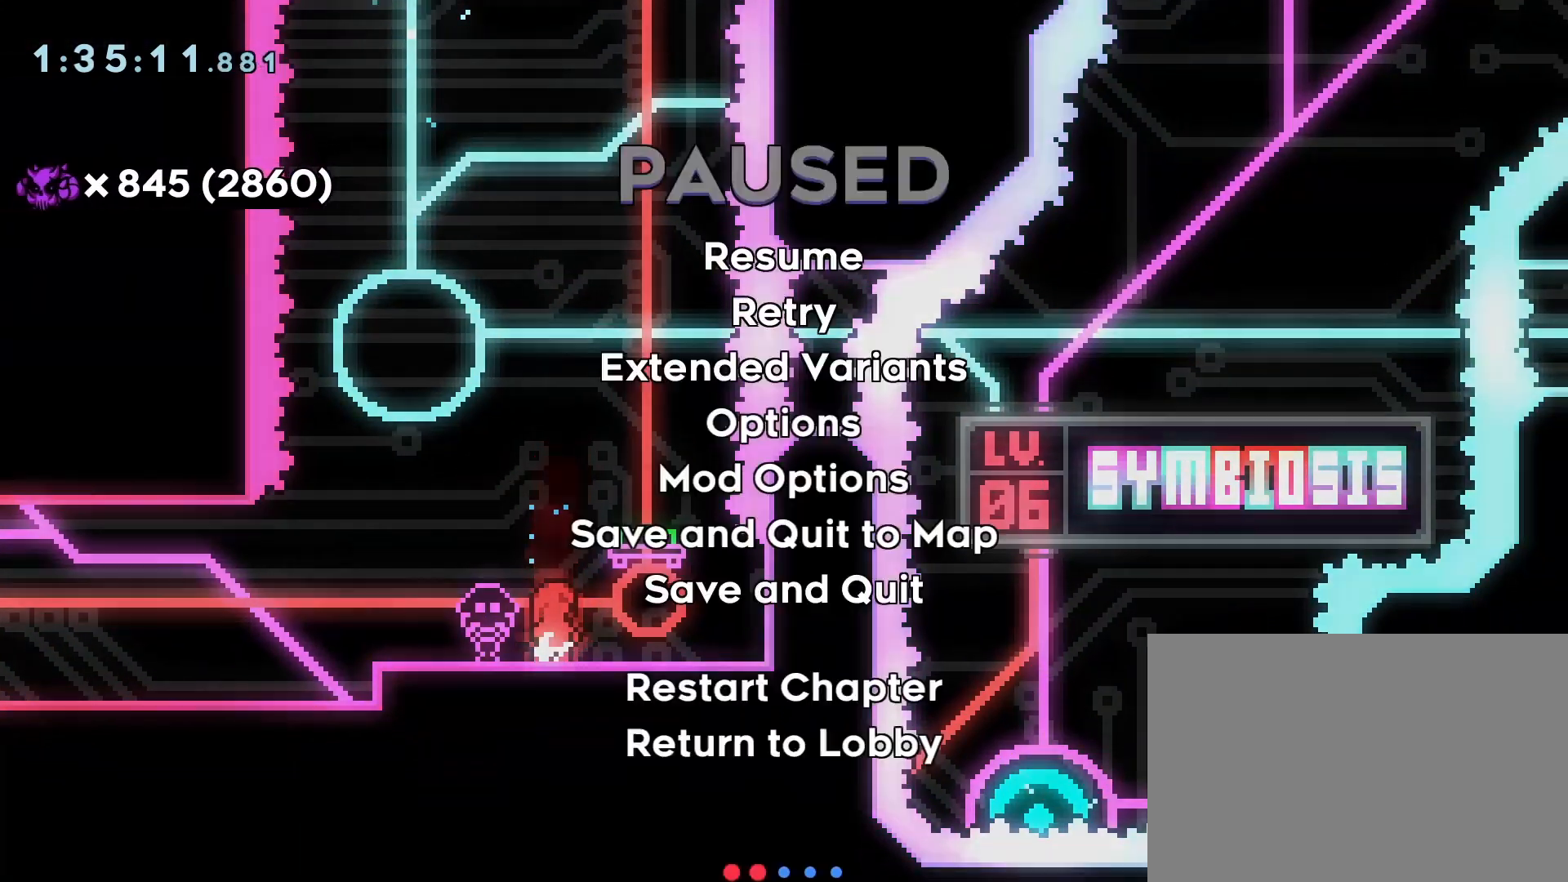
{"buttons": [], "events": [[117, "START", "up"]]}
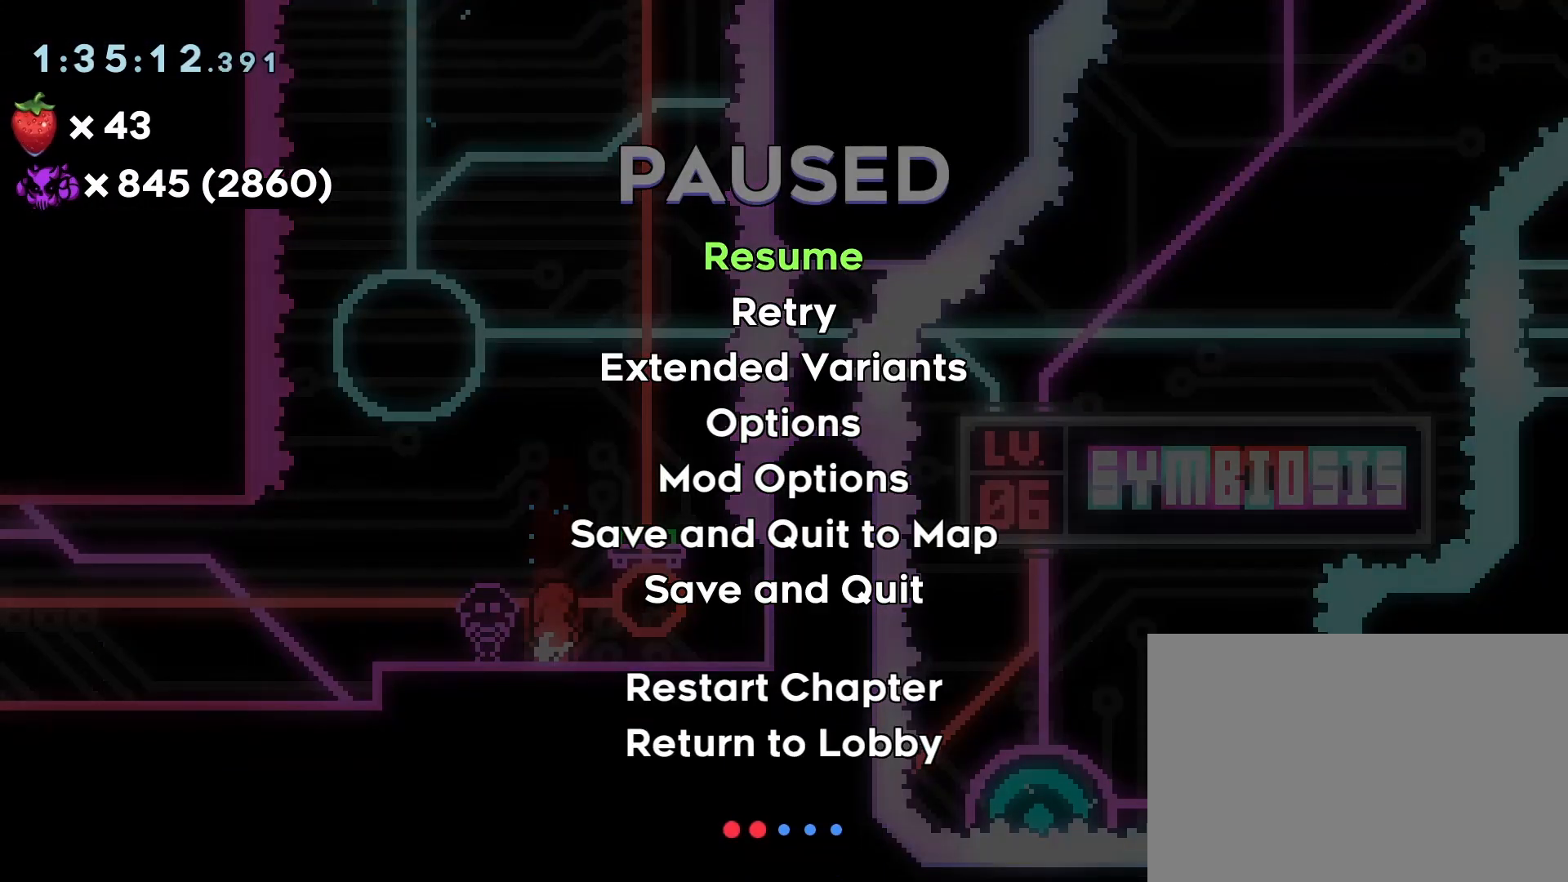
{"buttons": [], "events": [[50, "START", "down"], [133, "START", "up"]]}
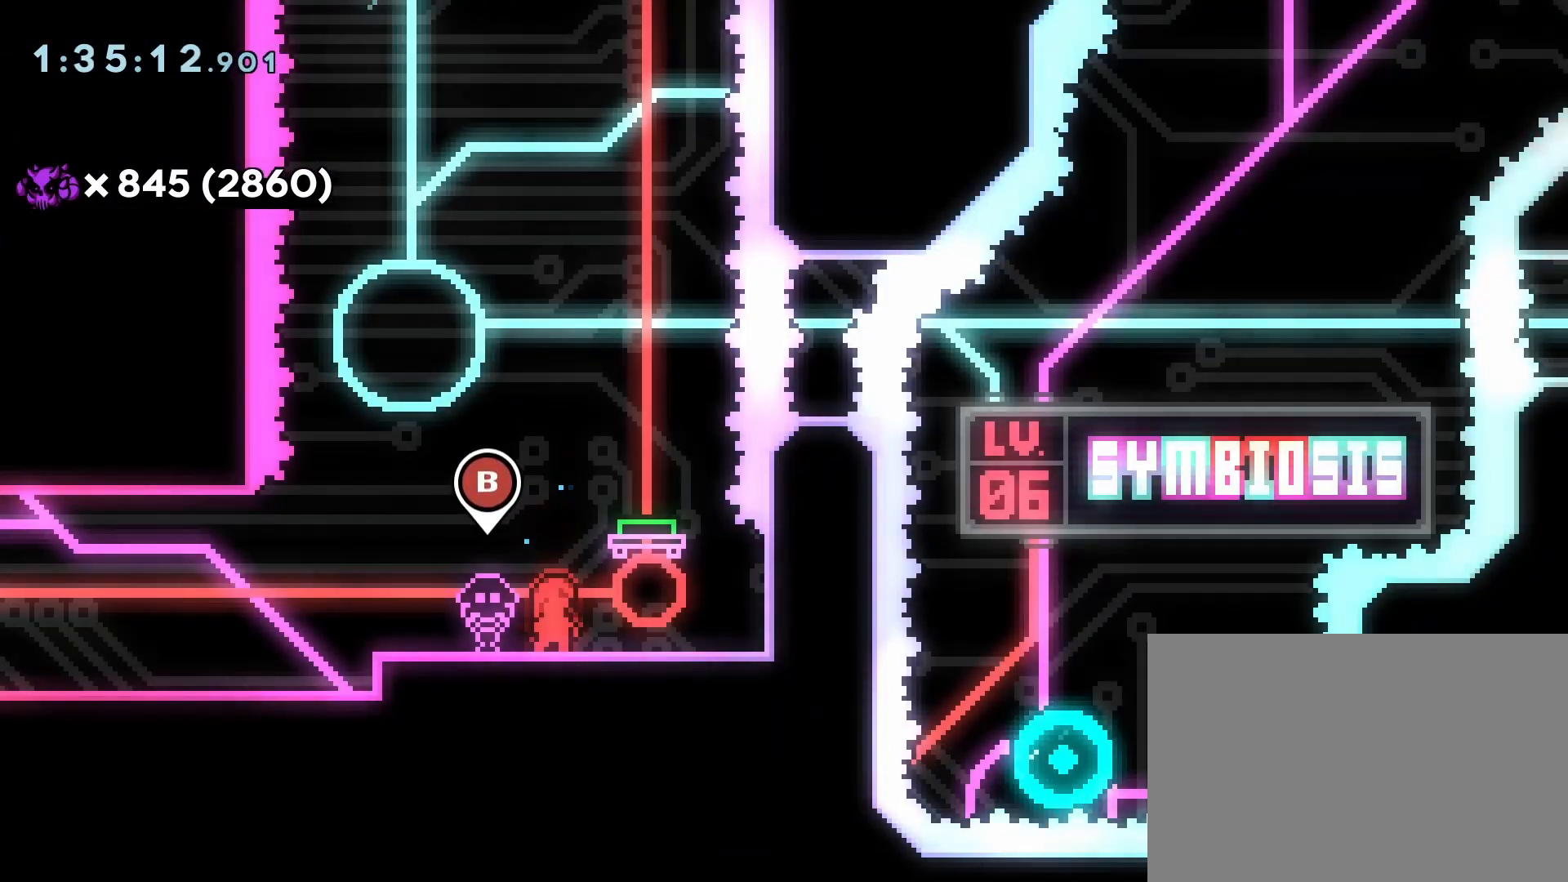
{"buttons": ["L1"]}
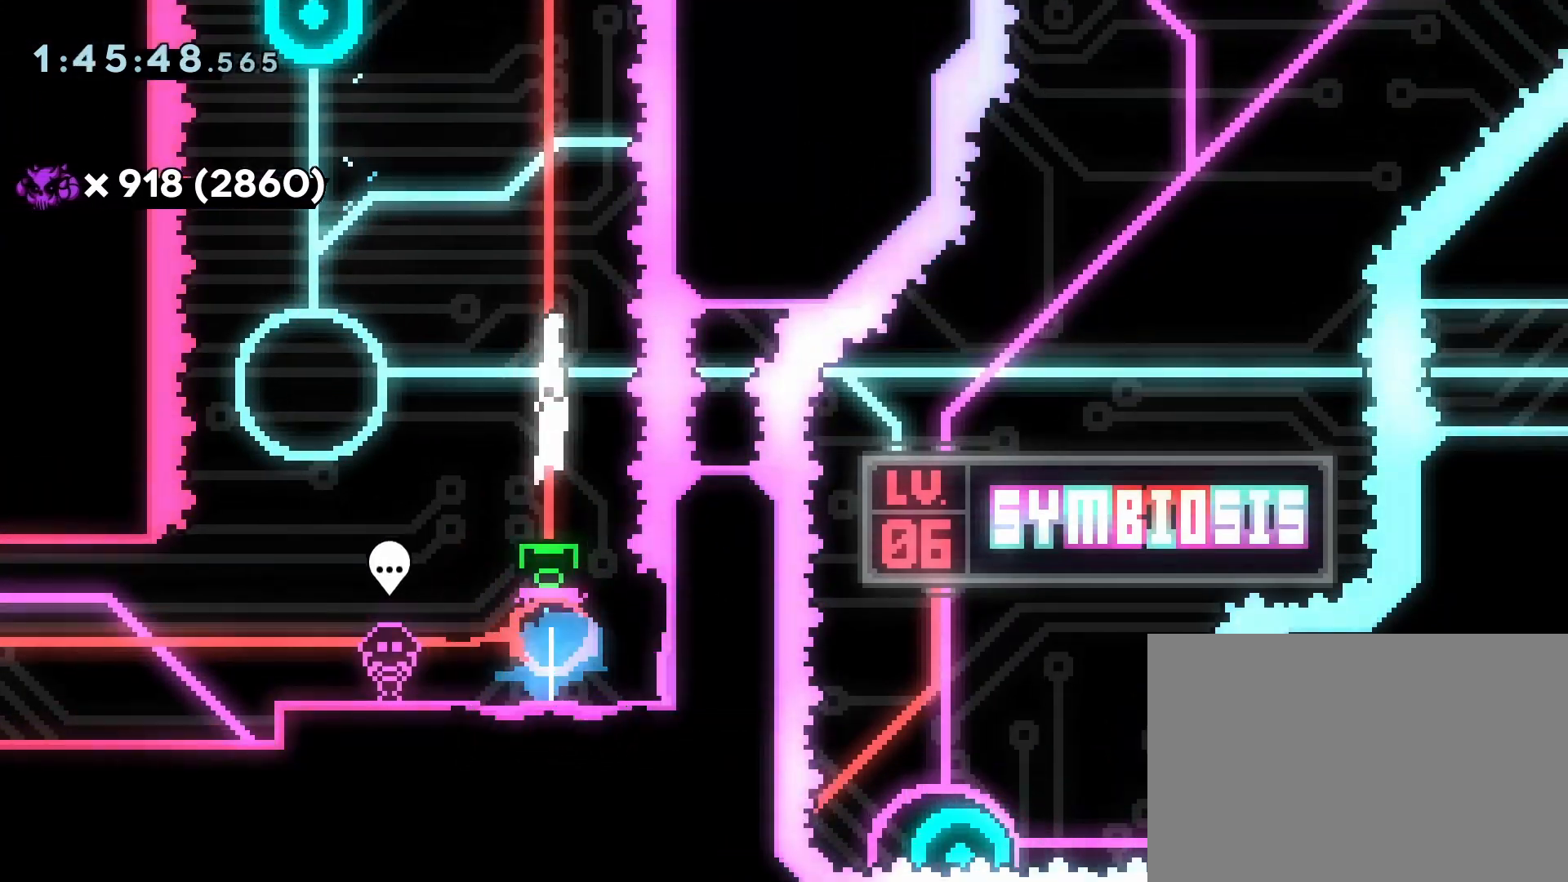
{"buttons": ["DPAD_UP"], "events": [[67, "L1", "up"], [267, "DPAD_LEFT", "down"], [300, "DPAD_UP", "down"], [300, "SQUARE", "down"], [433, "SQUARE", "up"], [467, "DPAD_LEFT", "up"]]}
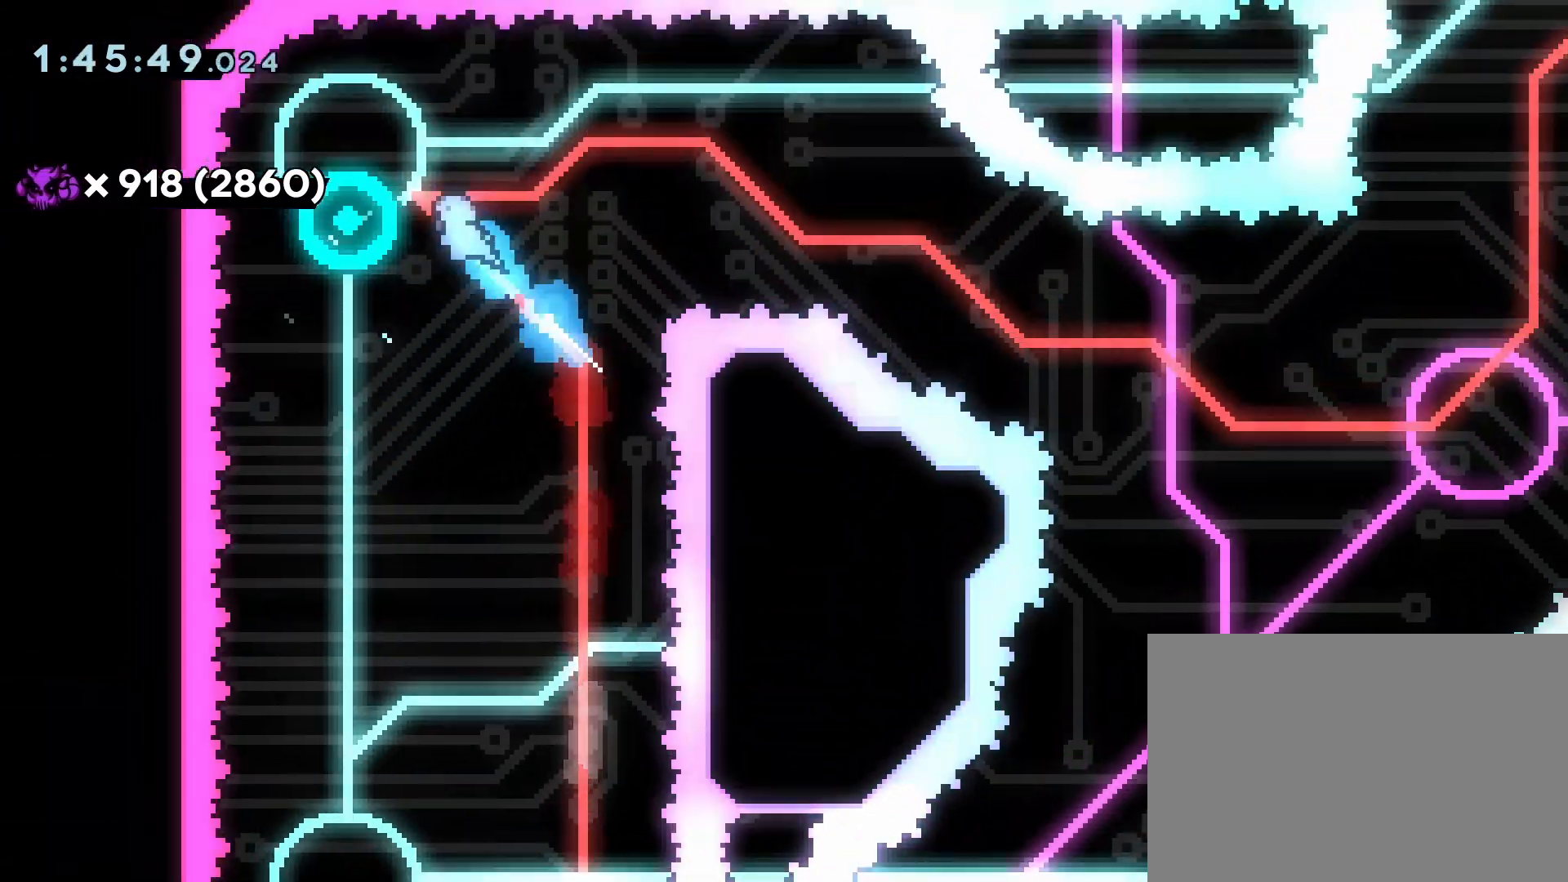
{"buttons": ["DPAD_DOWN", "DPAD_RIGHT"], "events": [[17, "DPAD_RIGHT", "down"], [17, "DPAD_UP", "up"], [233, "DPAD_DOWN", "down"], [350, "SQUARE", "down"], [483, "SQUARE", "up"]]}
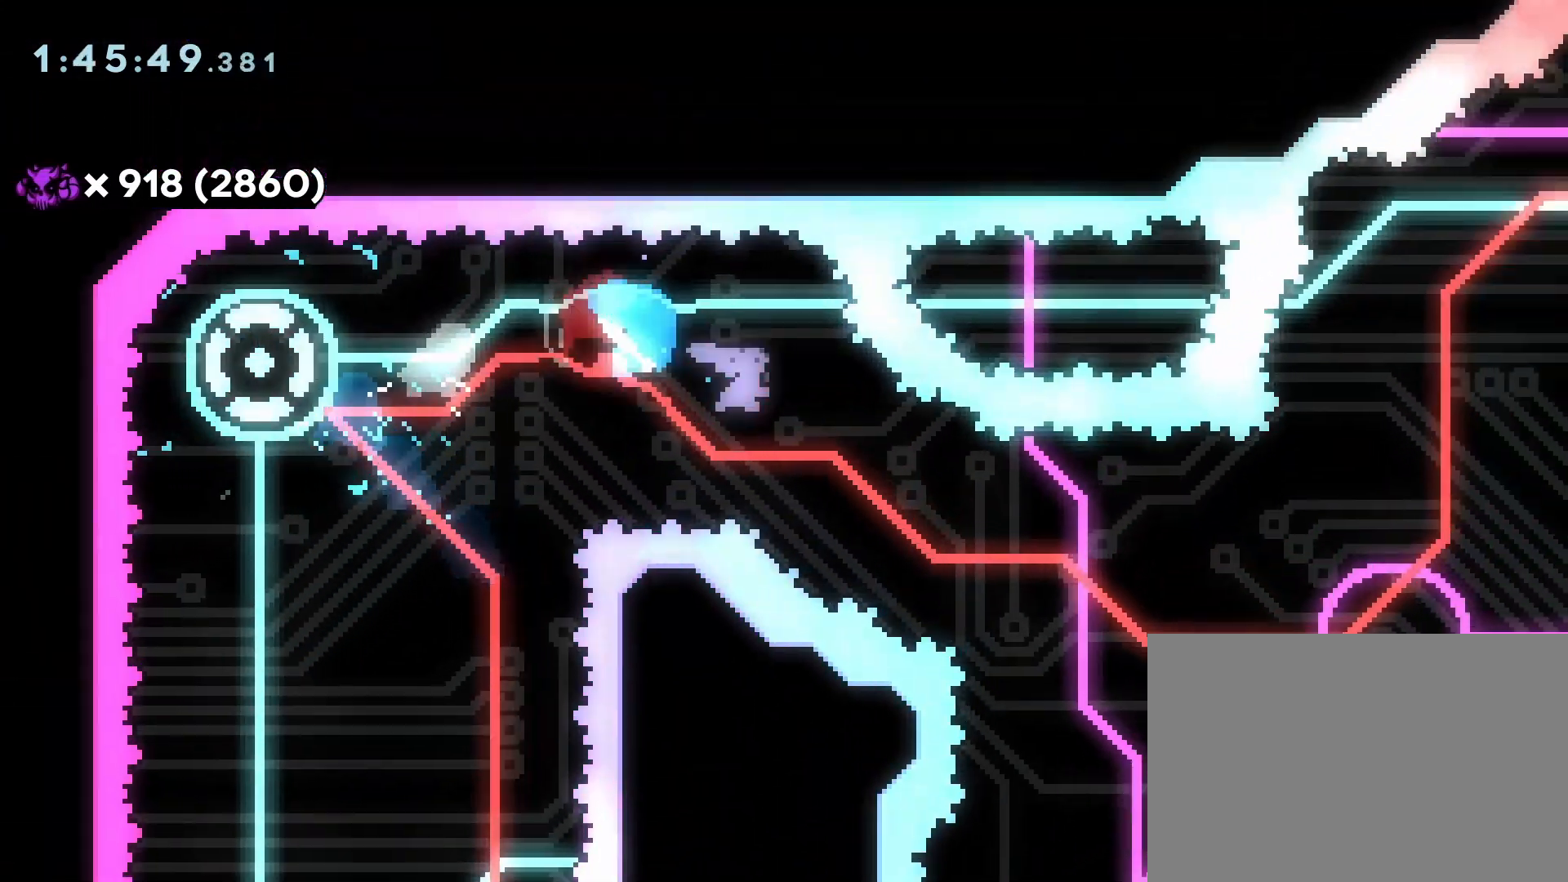
{"buttons": [], "events": [[133, "DPAD_DOWN", "up"], [300, "DPAD_RIGHT", "up"]]}
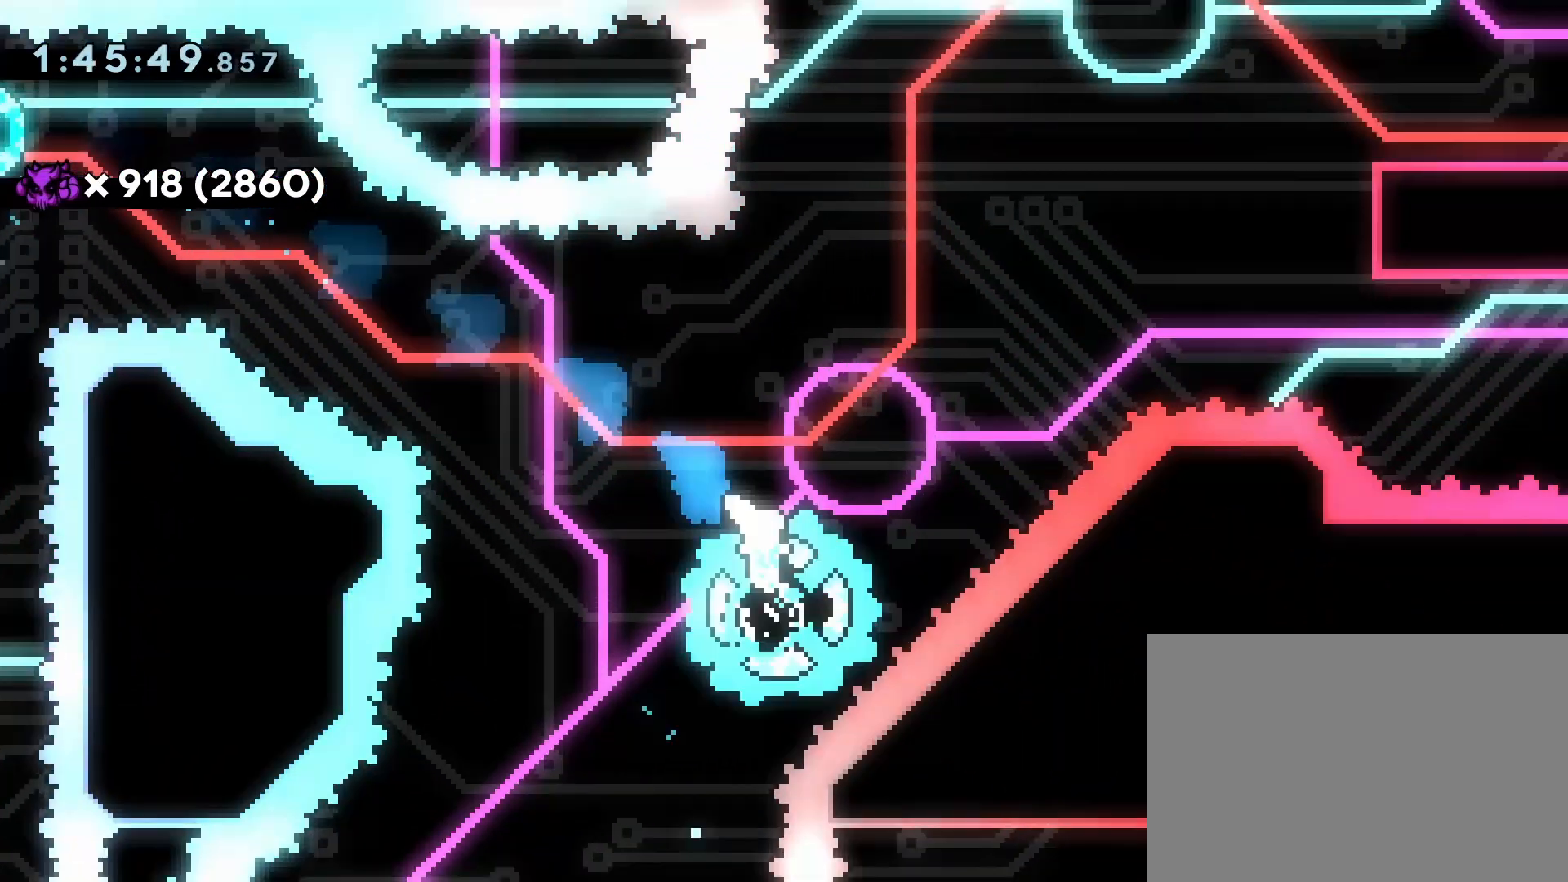
{"buttons": ["DPAD_UP"], "events": [[117, "DPAD_RIGHT", "down"], [483, "DPAD_RIGHT", "up"], [483, "DPAD_UP", "down"]]}
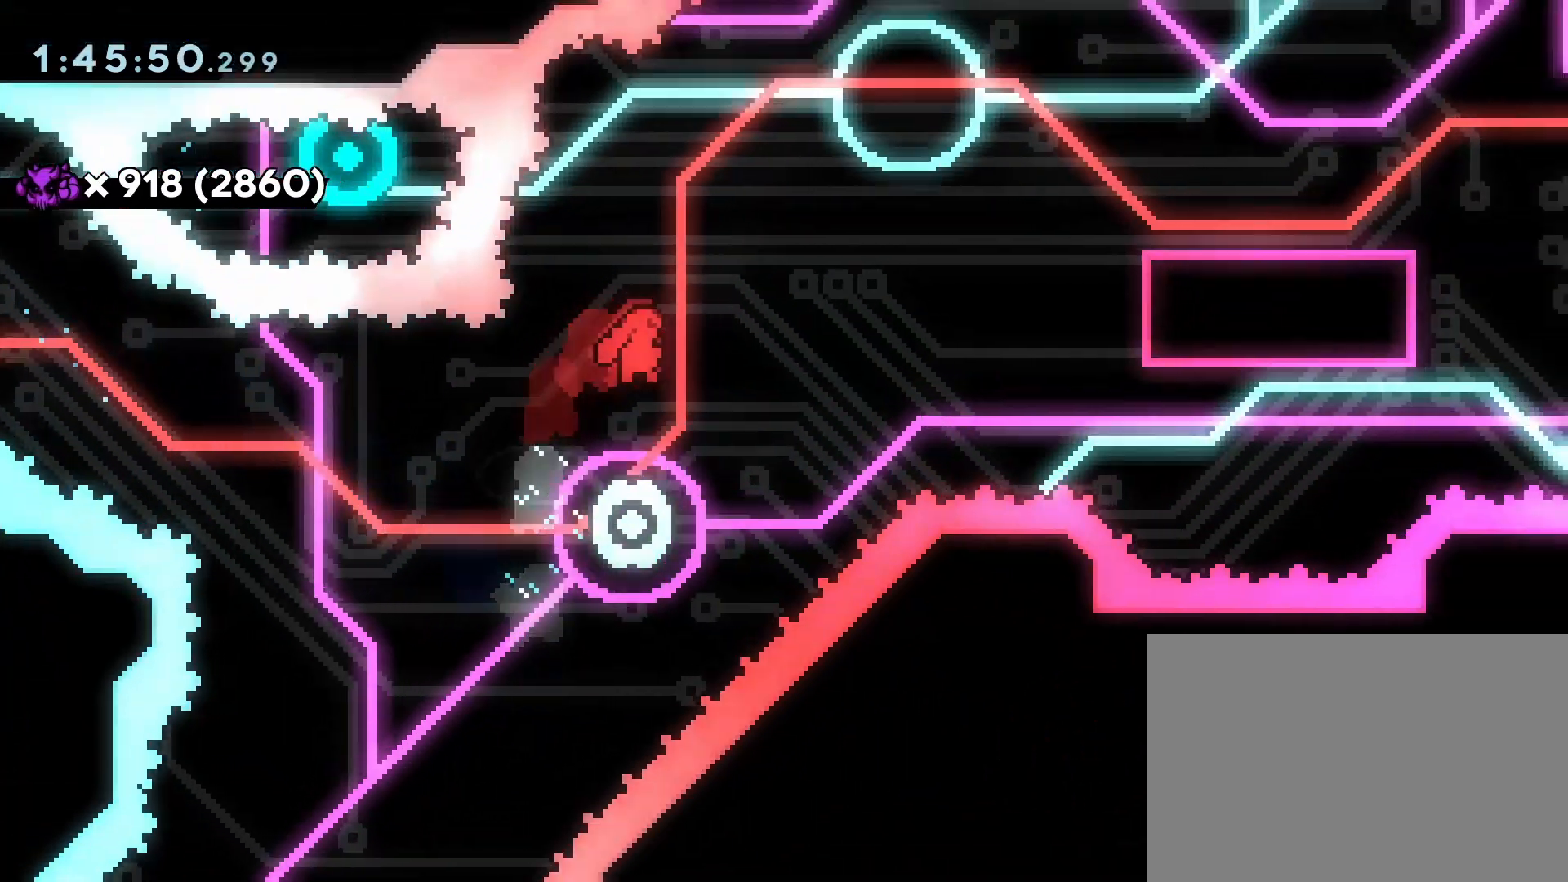
{"buttons": ["DPAD_DOWN", "DPAD_RIGHT"], "events": [[17, "SQUARE", "down"], [150, "SQUARE", "up"], [167, "DPAD_RIGHT", "down"], [167, "DPAD_UP", "up"], [467, "DPAD_DOWN", "down"]]}
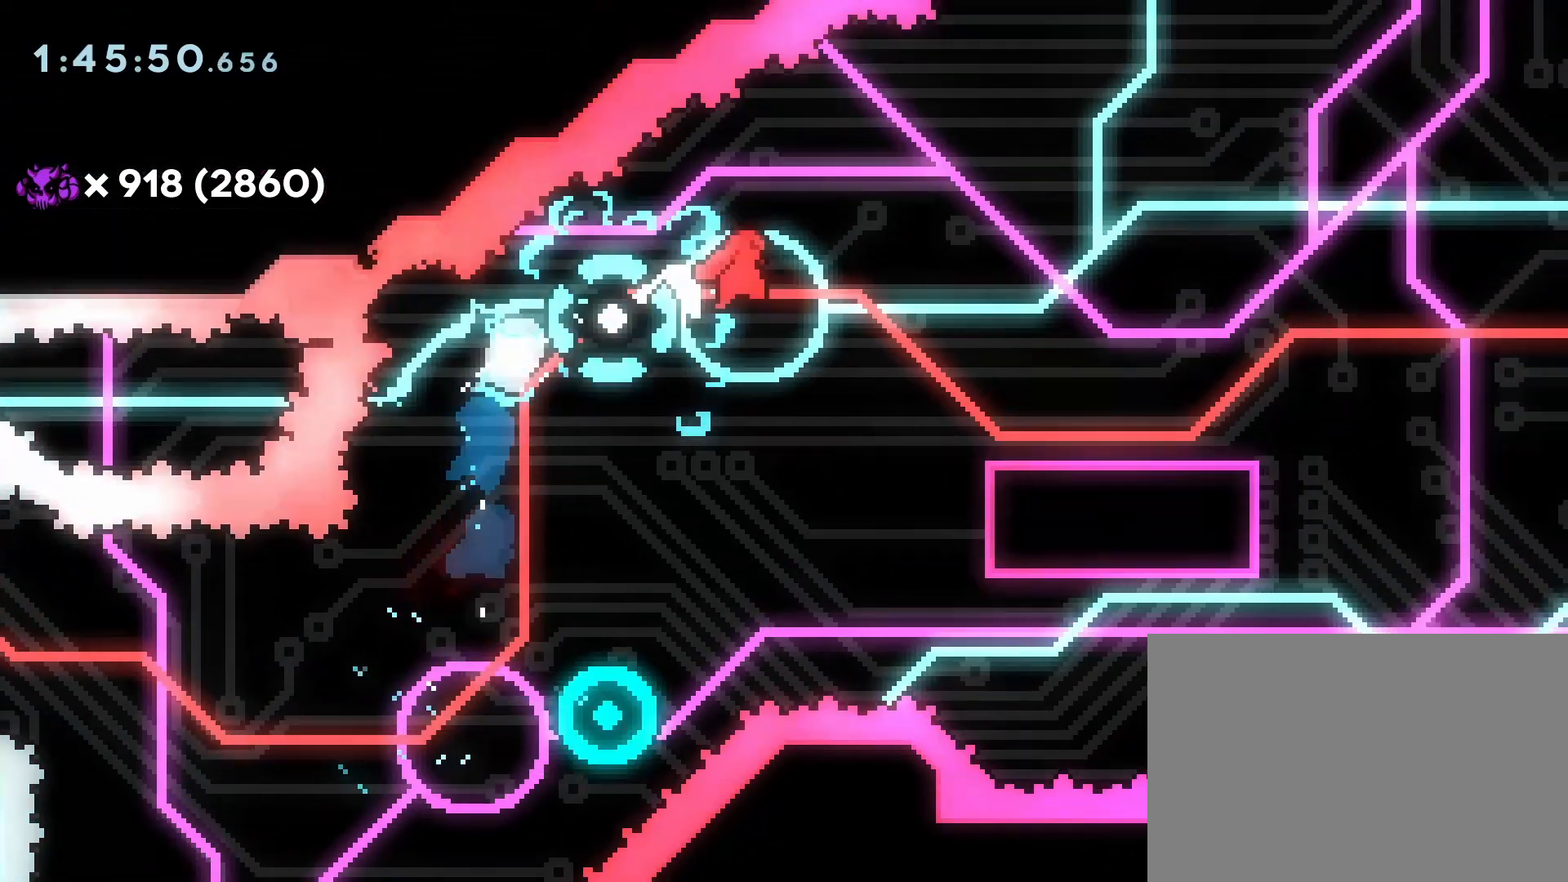
{"buttons": ["CROSS", "DPAD_RIGHT"], "events": [[50, "SQUARE", "down"], [167, "SQUARE", "up"], [200, "DPAD_DOWN", "up"], [400, "CROSS", "down"]]}
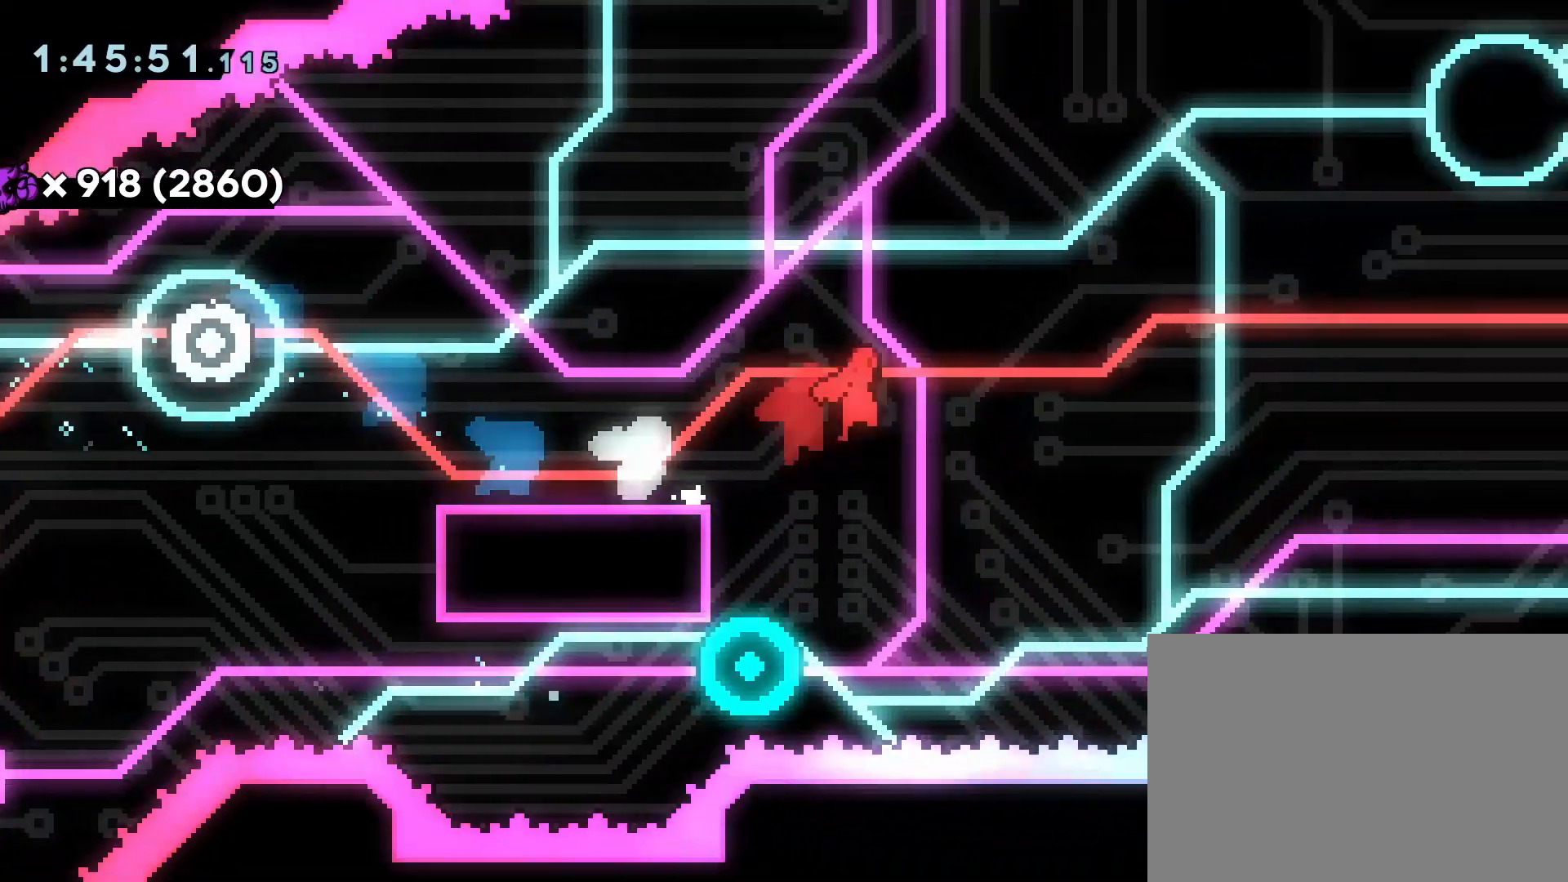
{"buttons": ["SQUARE", "DPAD_RIGHT"], "events": [[383, "SQUARE", "down"], [500, "CROSS", "up"]]}
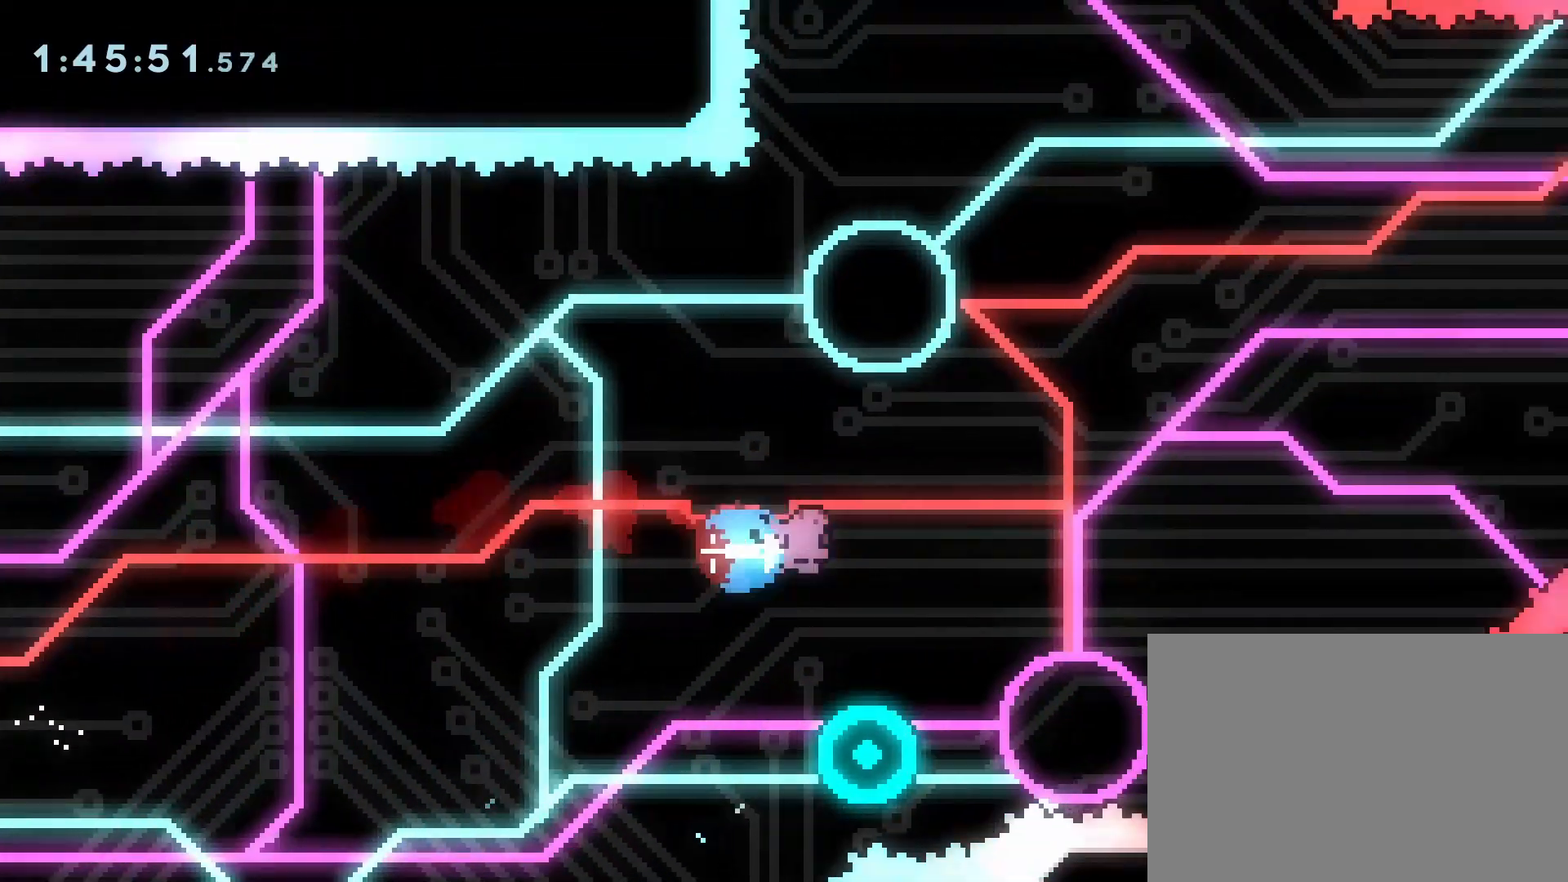
{"buttons": ["DPAD_RIGHT"], "events": [[17, "SQUARE", "up"], [33, "DPAD_RIGHT", "up"], [333, "DPAD_RIGHT", "down"]]}
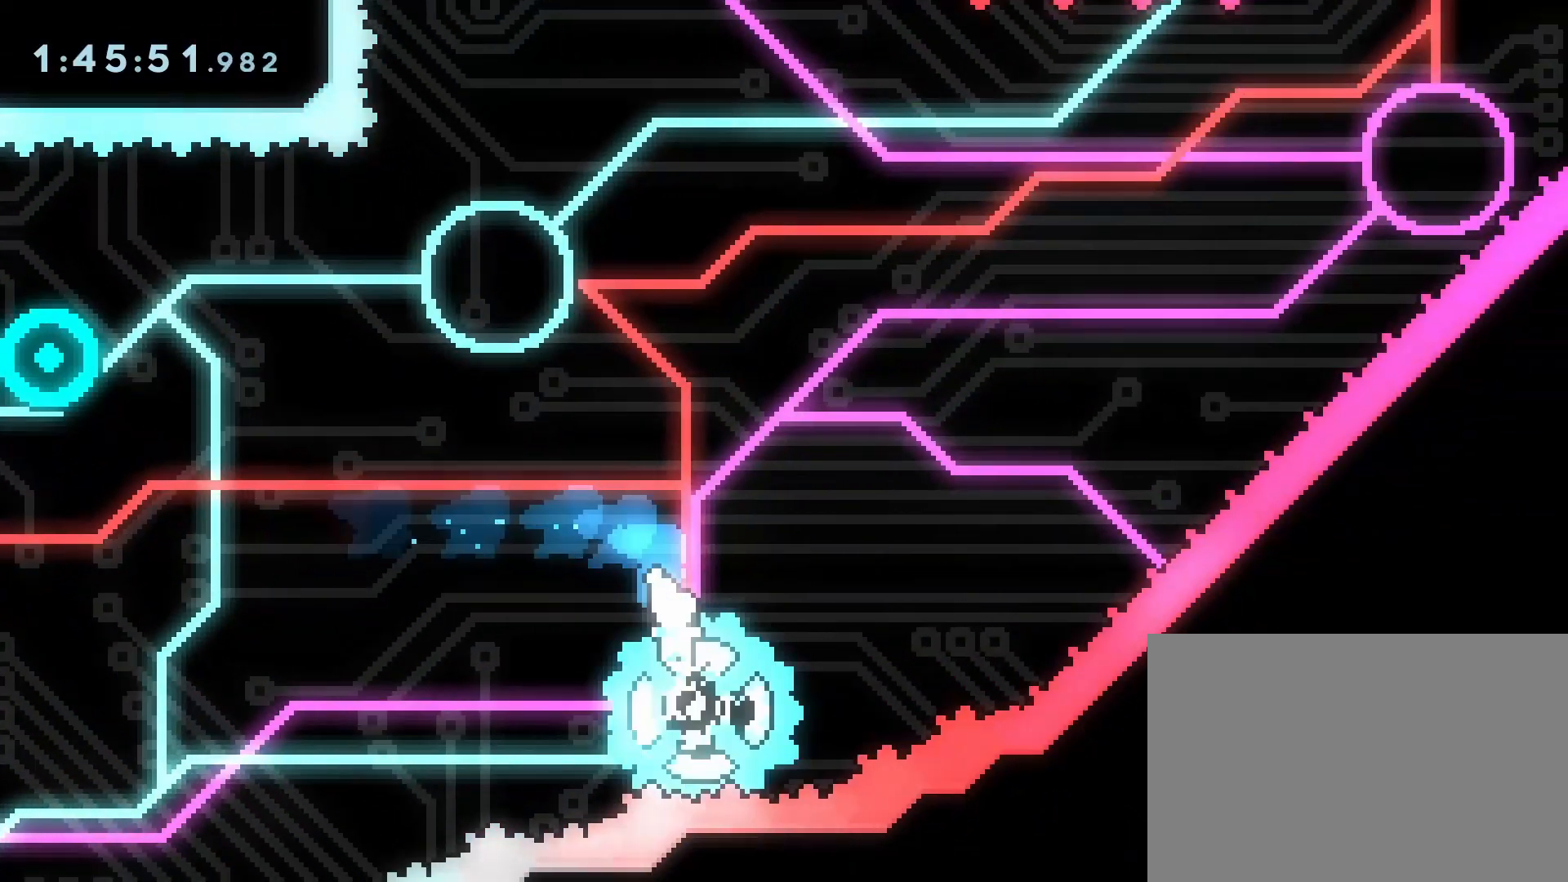
{"buttons": [], "events": [[33, "DPAD_RIGHT", "up"], [183, "DPAD_RIGHT", "down"], [350, "DPAD_RIGHT", "up"]]}